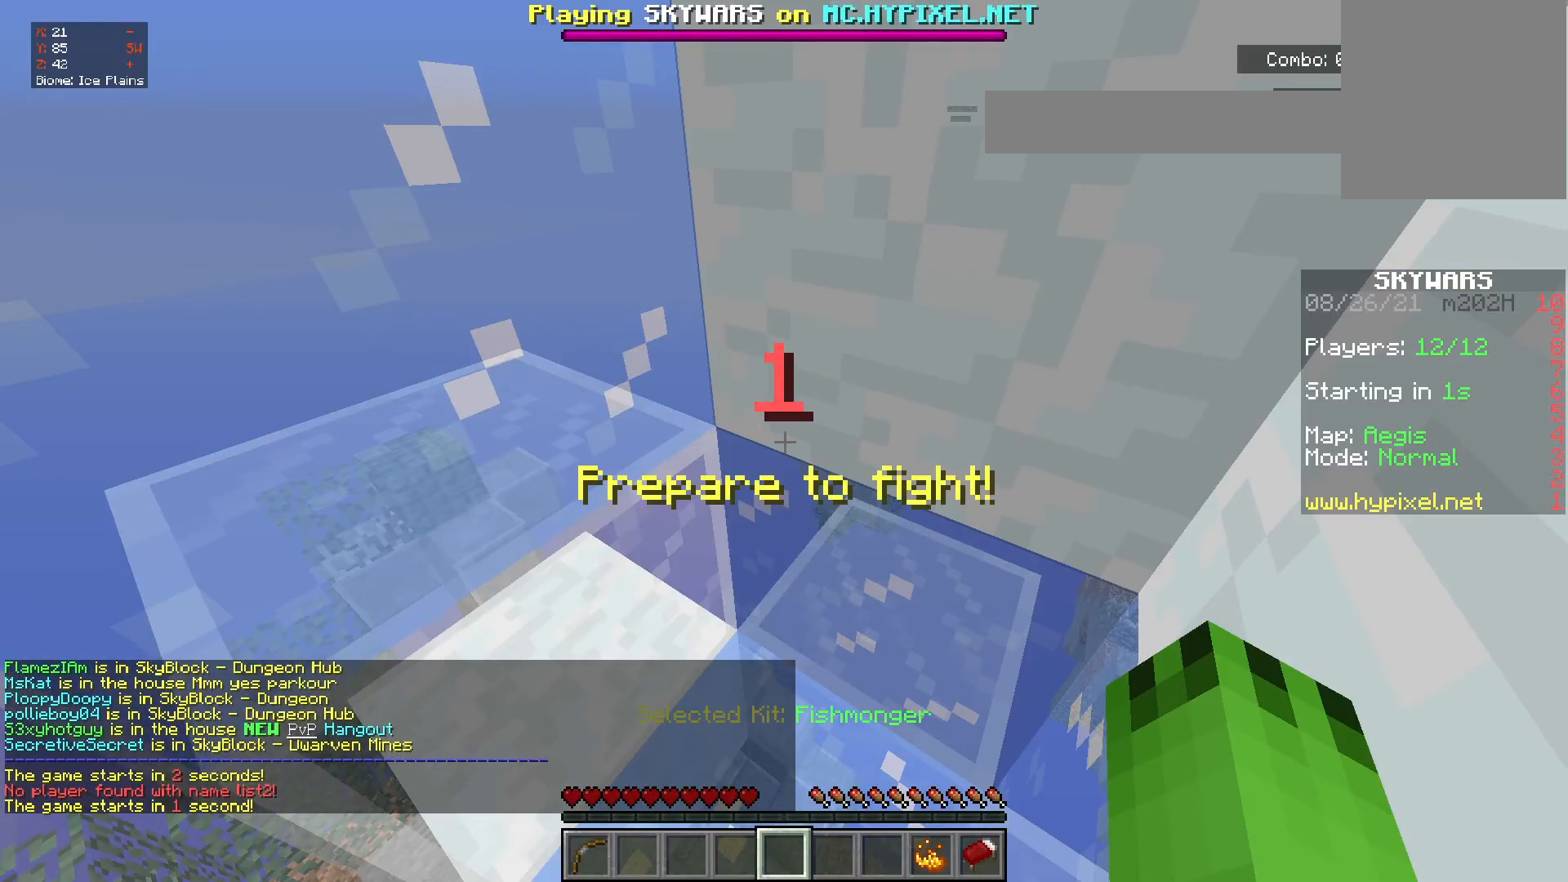
Gameplay with keyboard and mouse; each line is a JSON object with the keys and mouse buttons held at the frame after it. "events" lists presses ("down") and releases ("up") of "a", "d", "s", "space", "w", "mouse_left" and "mouse_right" between this image and that frame as [ms after this image, input, new state], when the widget could be followed in between. "mouse_left", "mouse_right" = the "left", "right" buttons of the "mouse" list. No other keys are recorded. Fast repeated clicks can show as one long hold. Mouse movement is not recorded.
{"keys": ["s"], "mouse": ["left"], "events": [[166, "mouse_left", "down"], [500, "s", "down"]]}
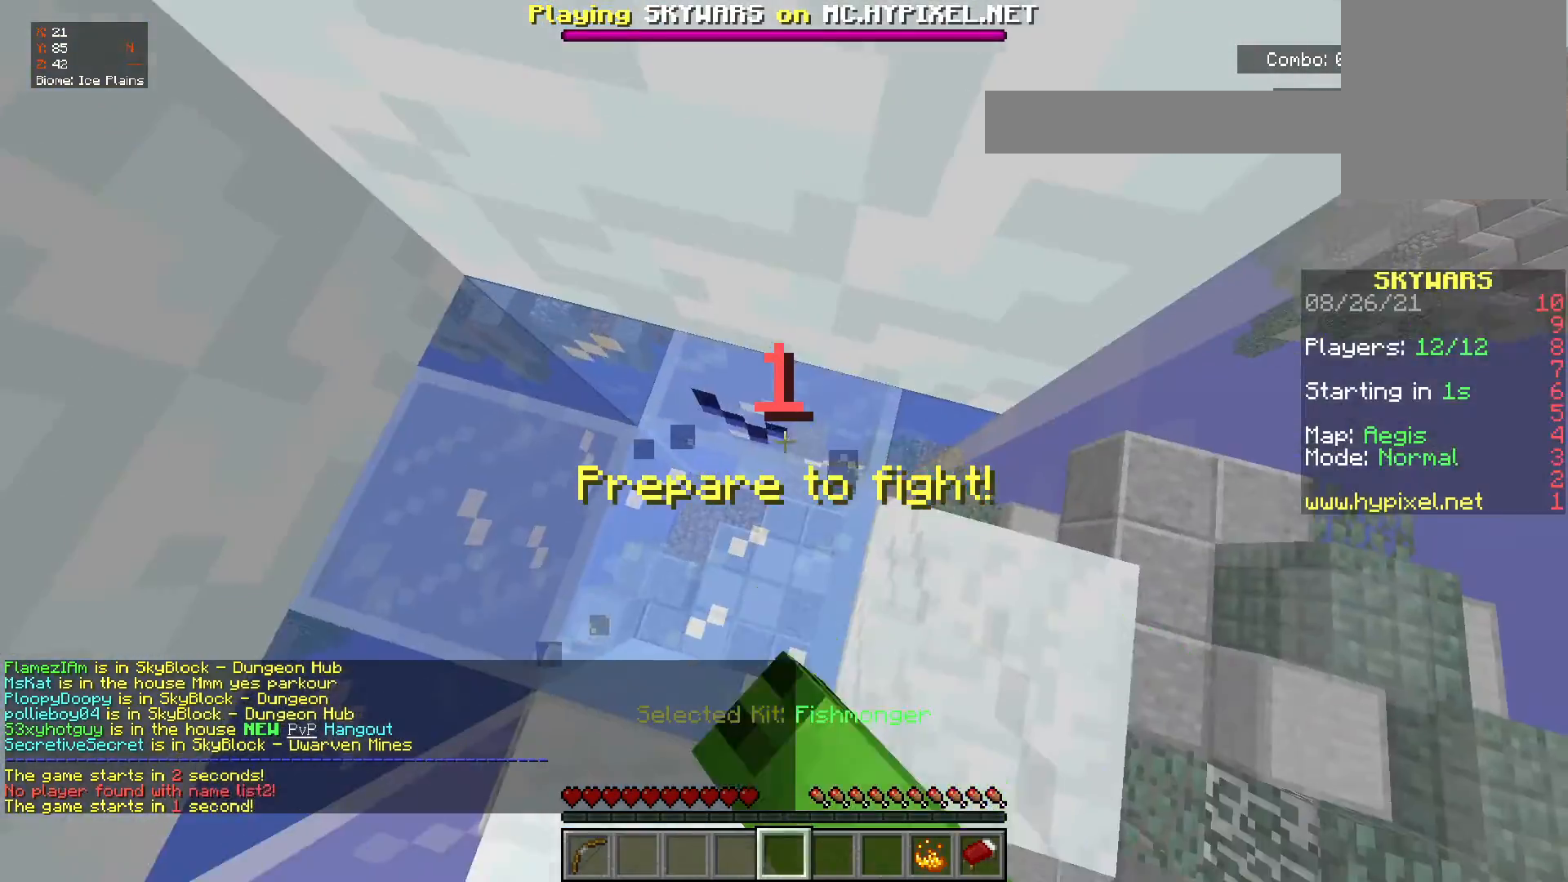
{"keys": ["w"], "mouse": ["left"], "events": [[67, "a", "down"], [317, "s", "up"], [334, "a", "up"], [384, "mouse_left", "up"], [434, "mouse_left", "down"], [484, "w", "down"]]}
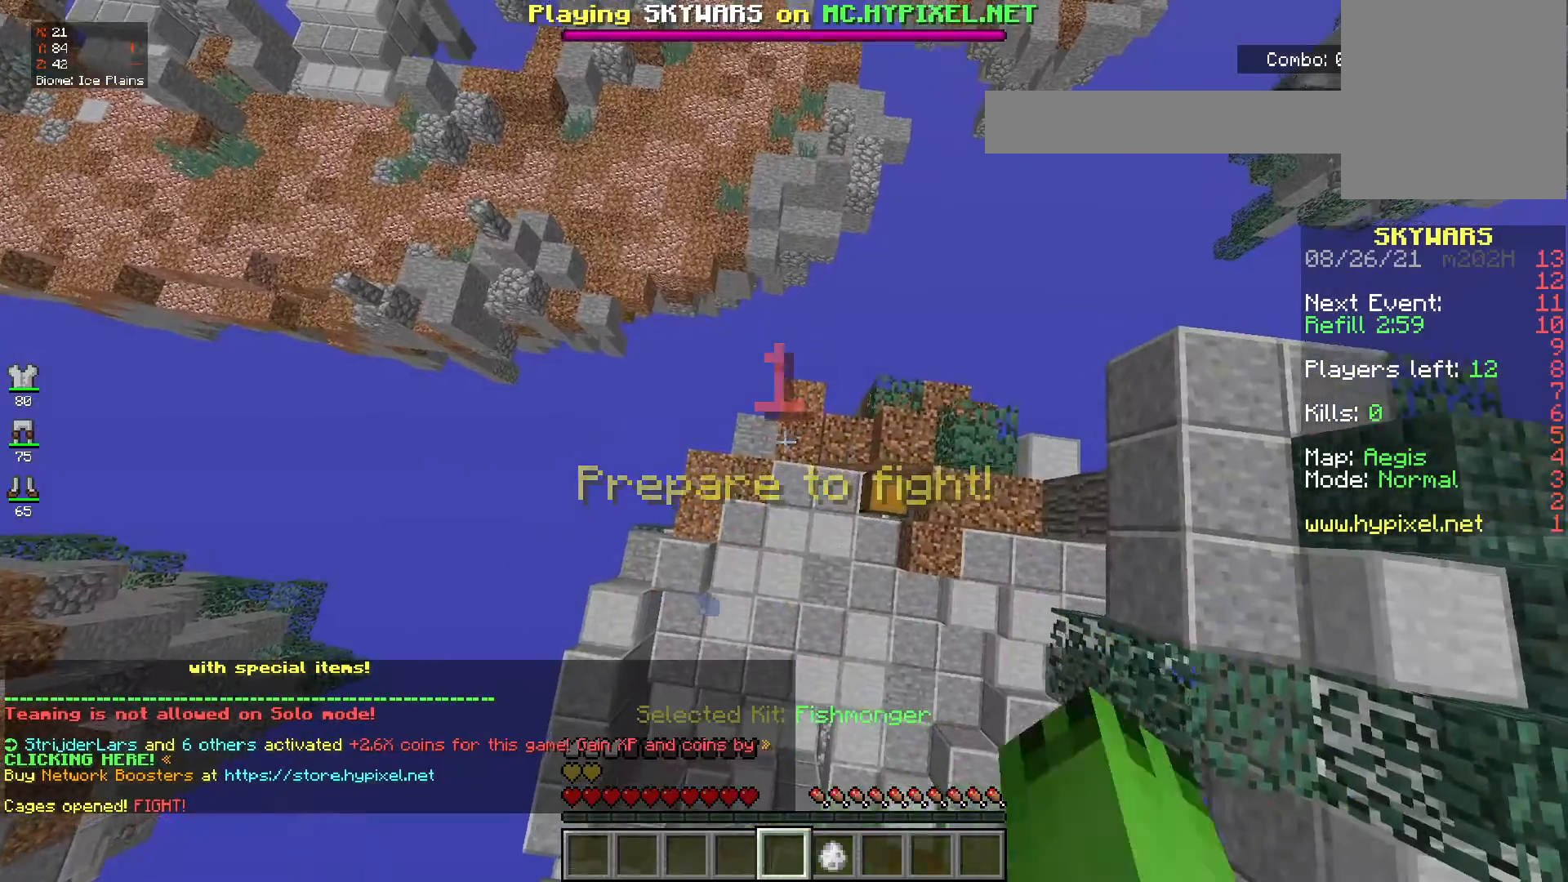
{"keys": ["w"], "mouse": [], "events": [[100, "mouse_left", "up"]]}
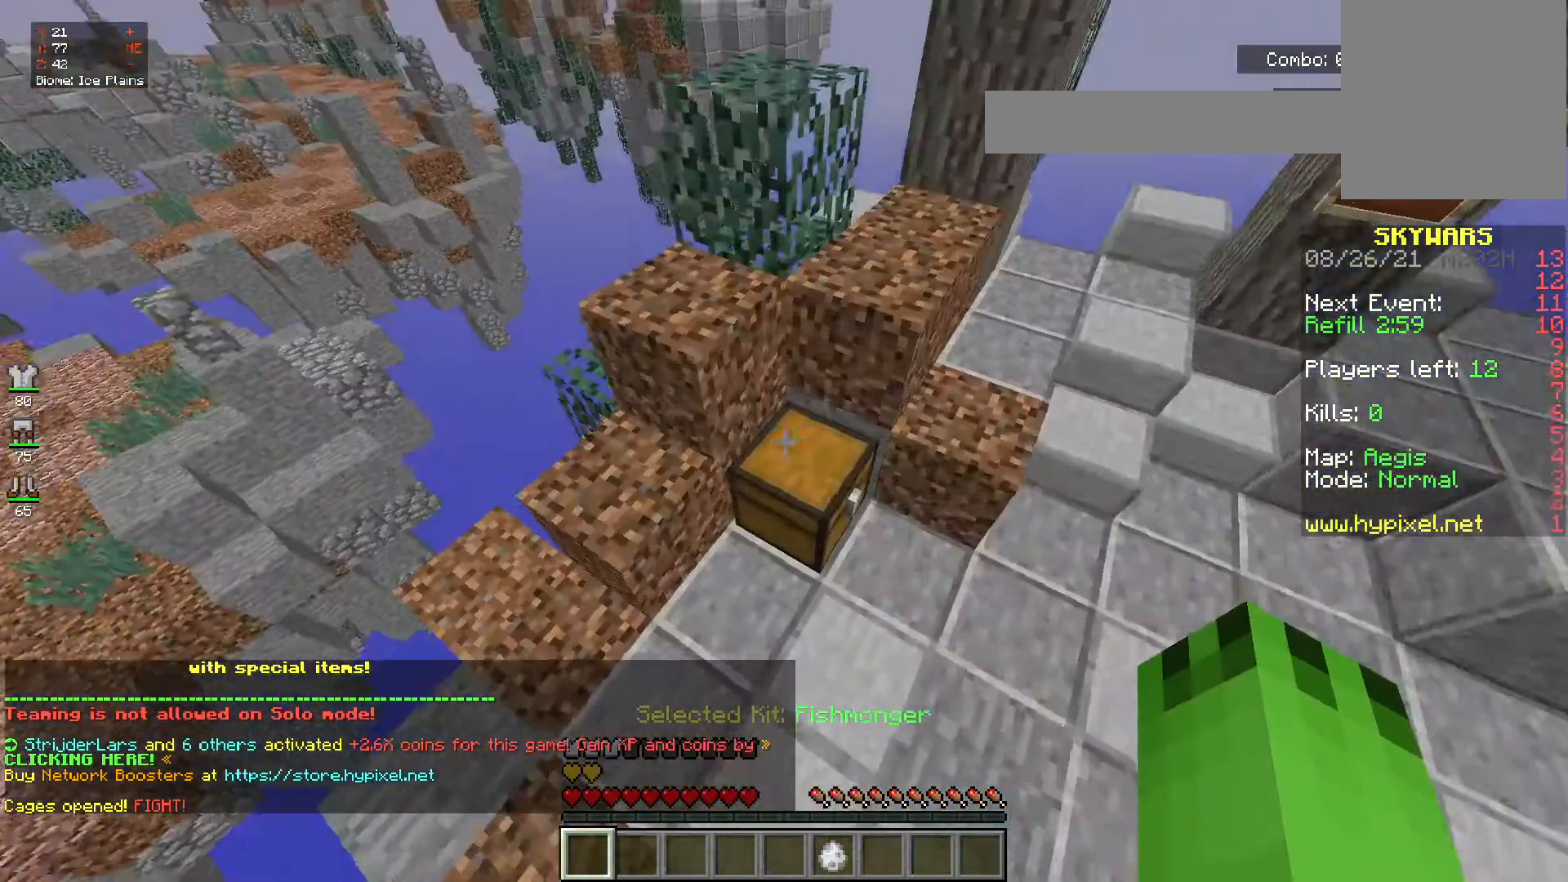
{"keys": [], "mouse": []}
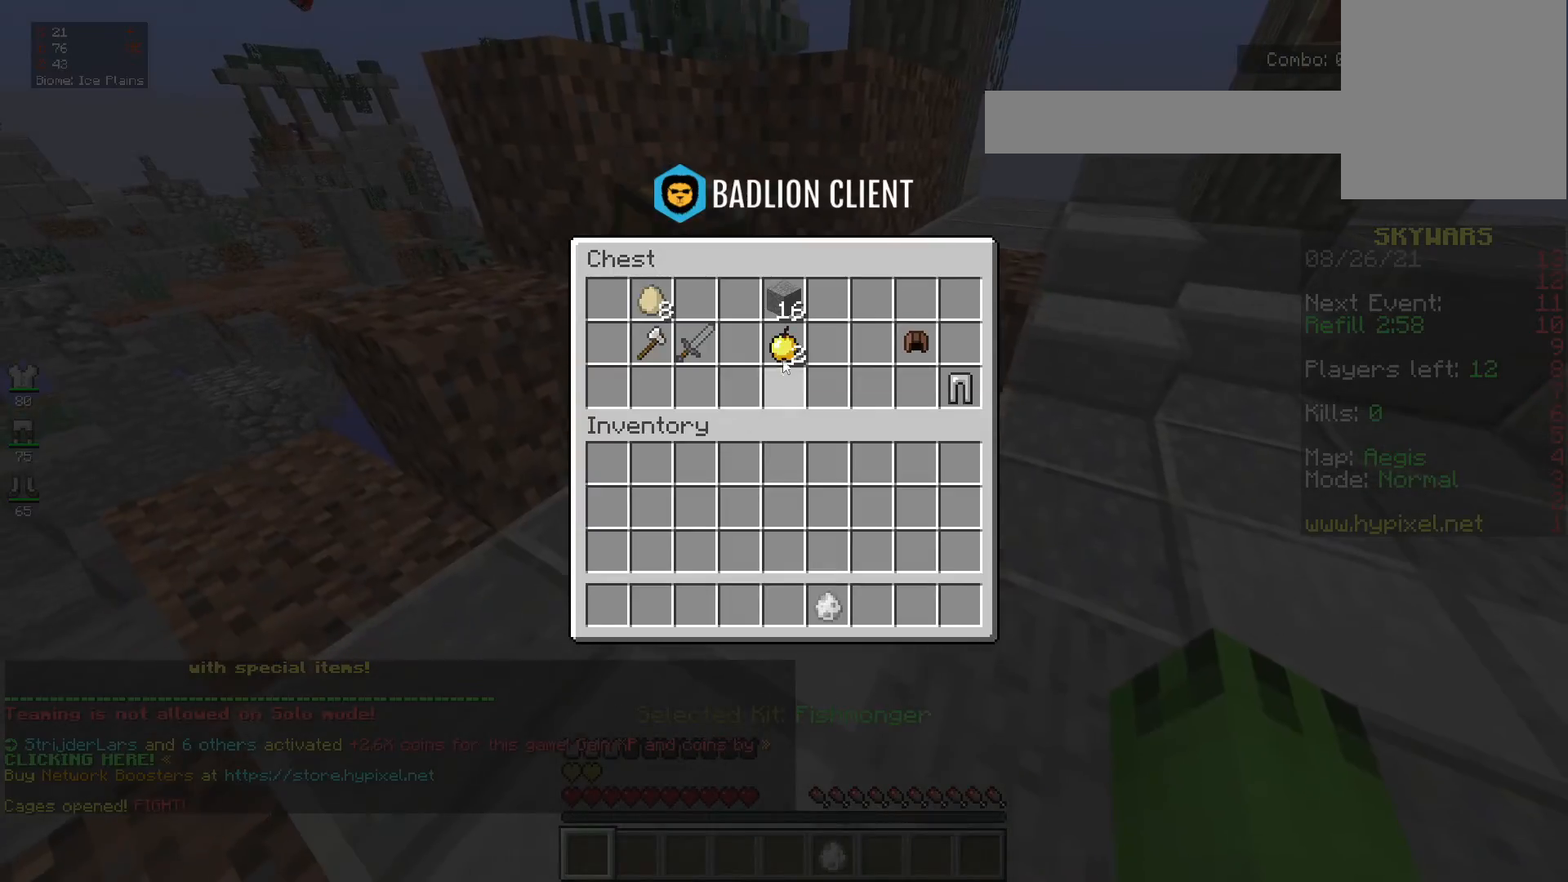
{"keys": [], "mouse": [], "events": []}
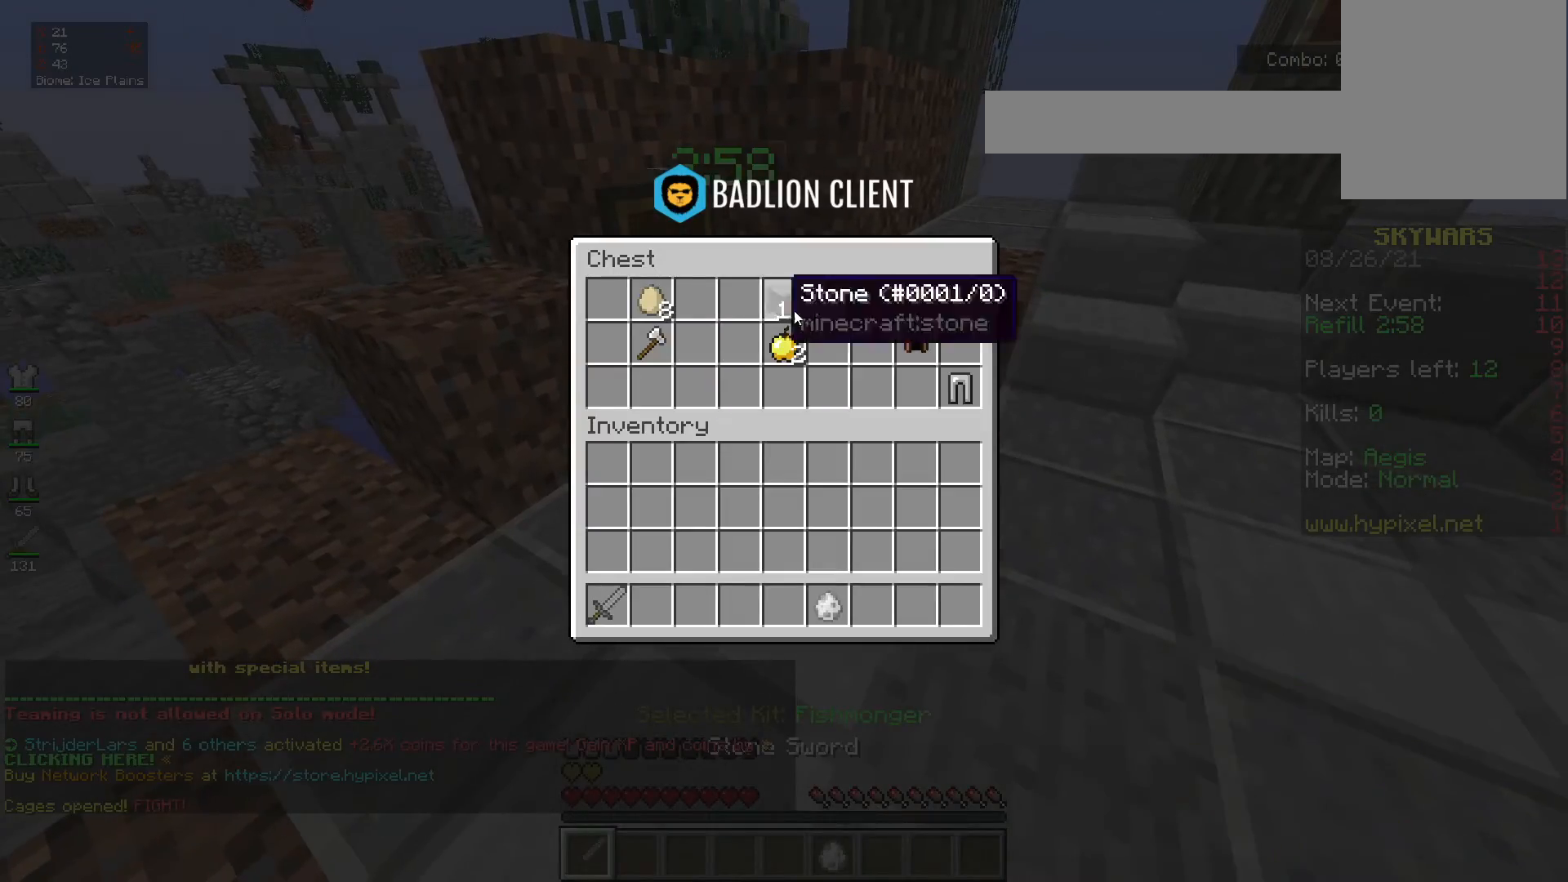
{"keys": [], "mouse": [], "events": []}
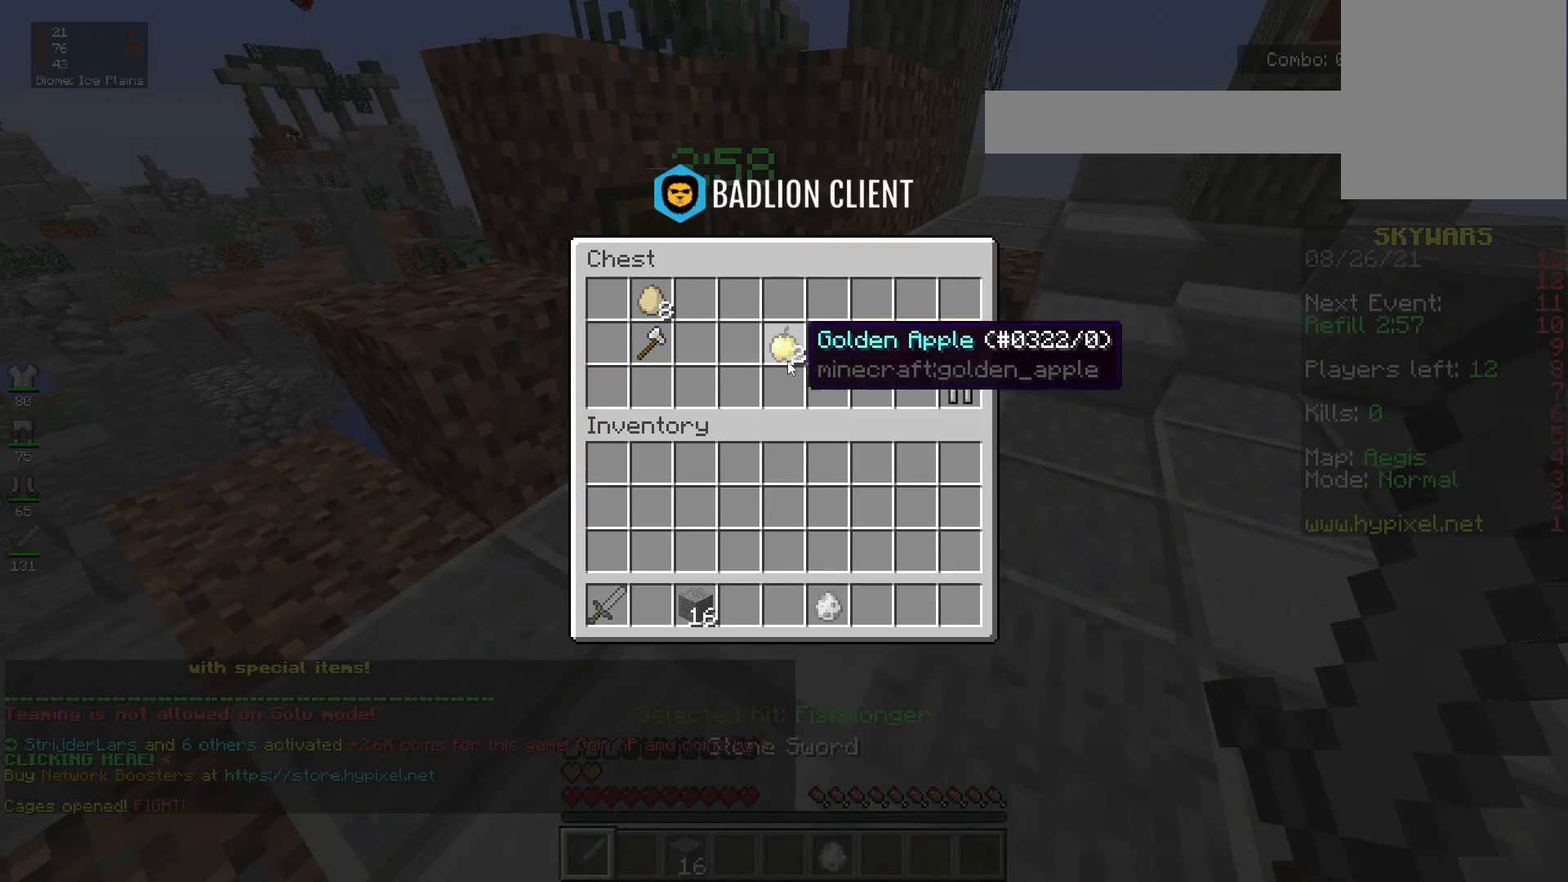
{"keys": [], "mouse": [], "events": []}
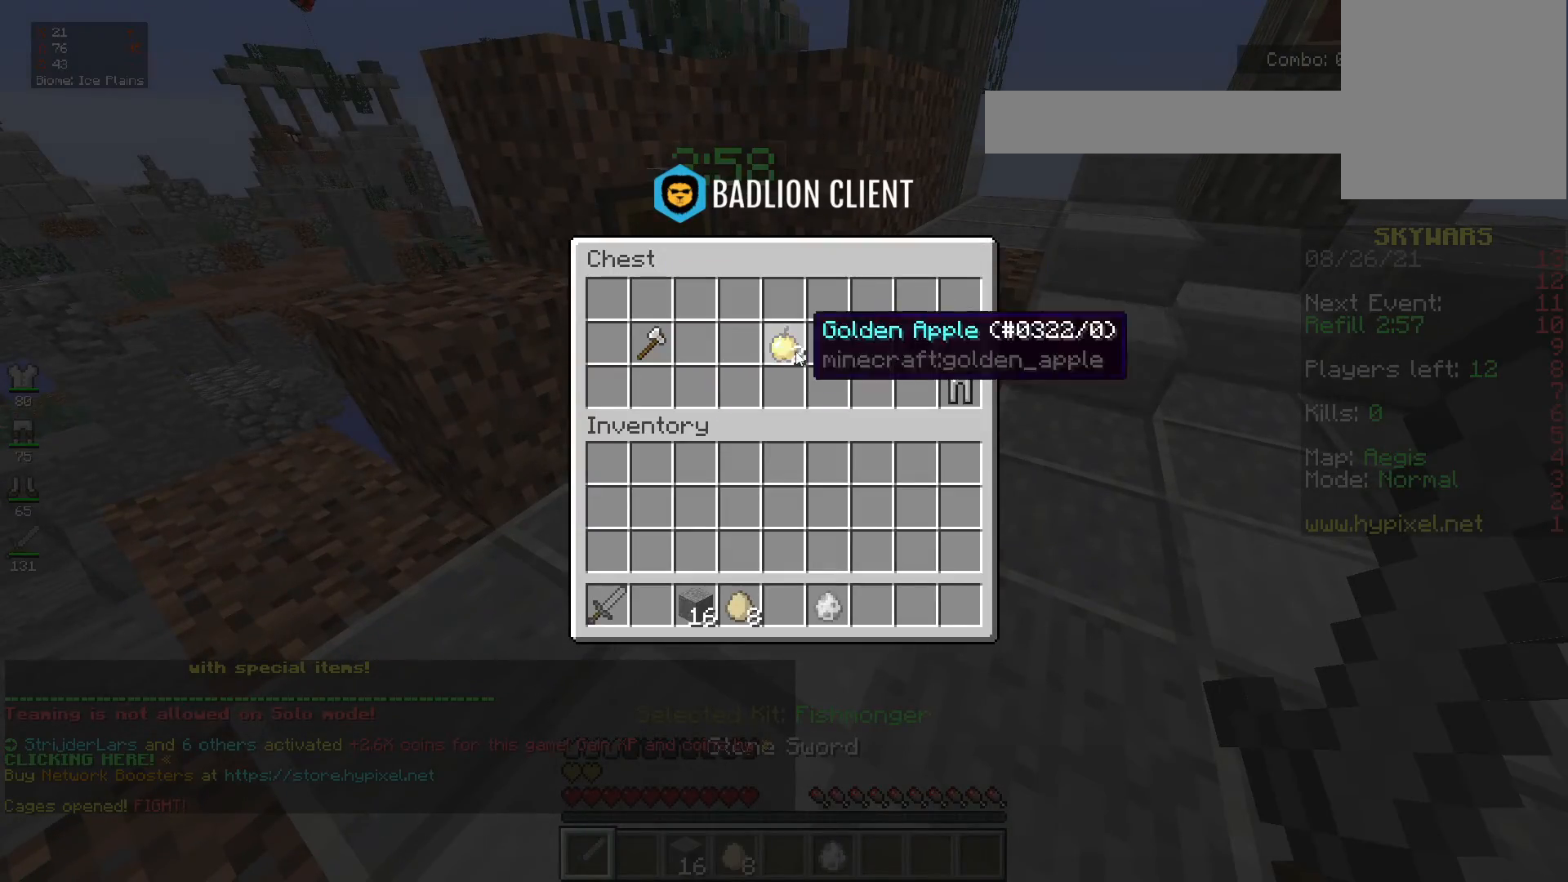
{"keys": [], "mouse": [], "events": []}
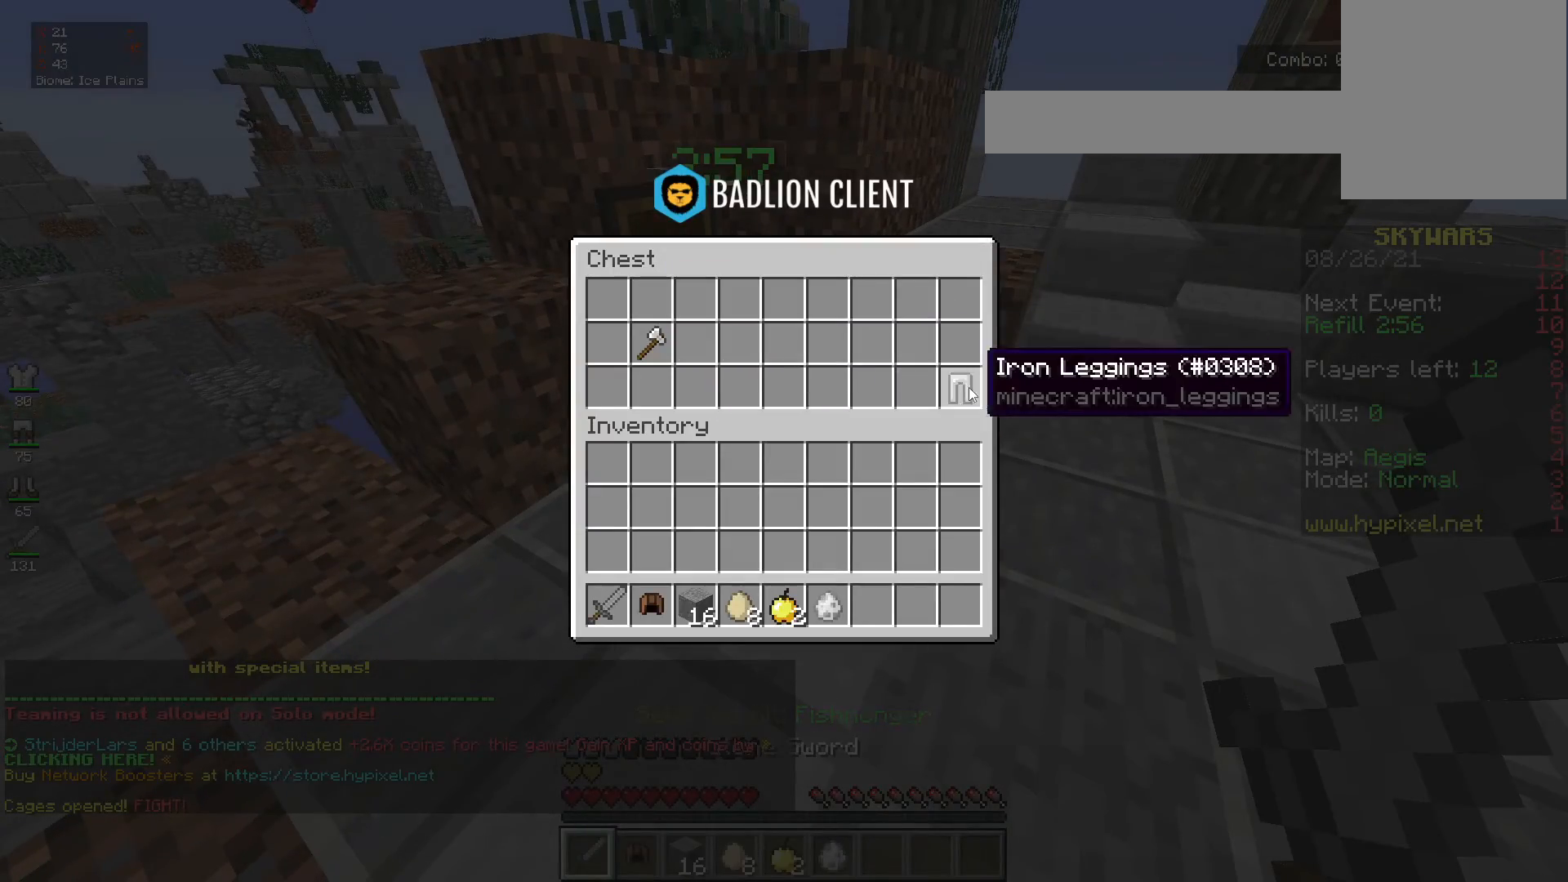
{"keys": [], "mouse": [], "events": []}
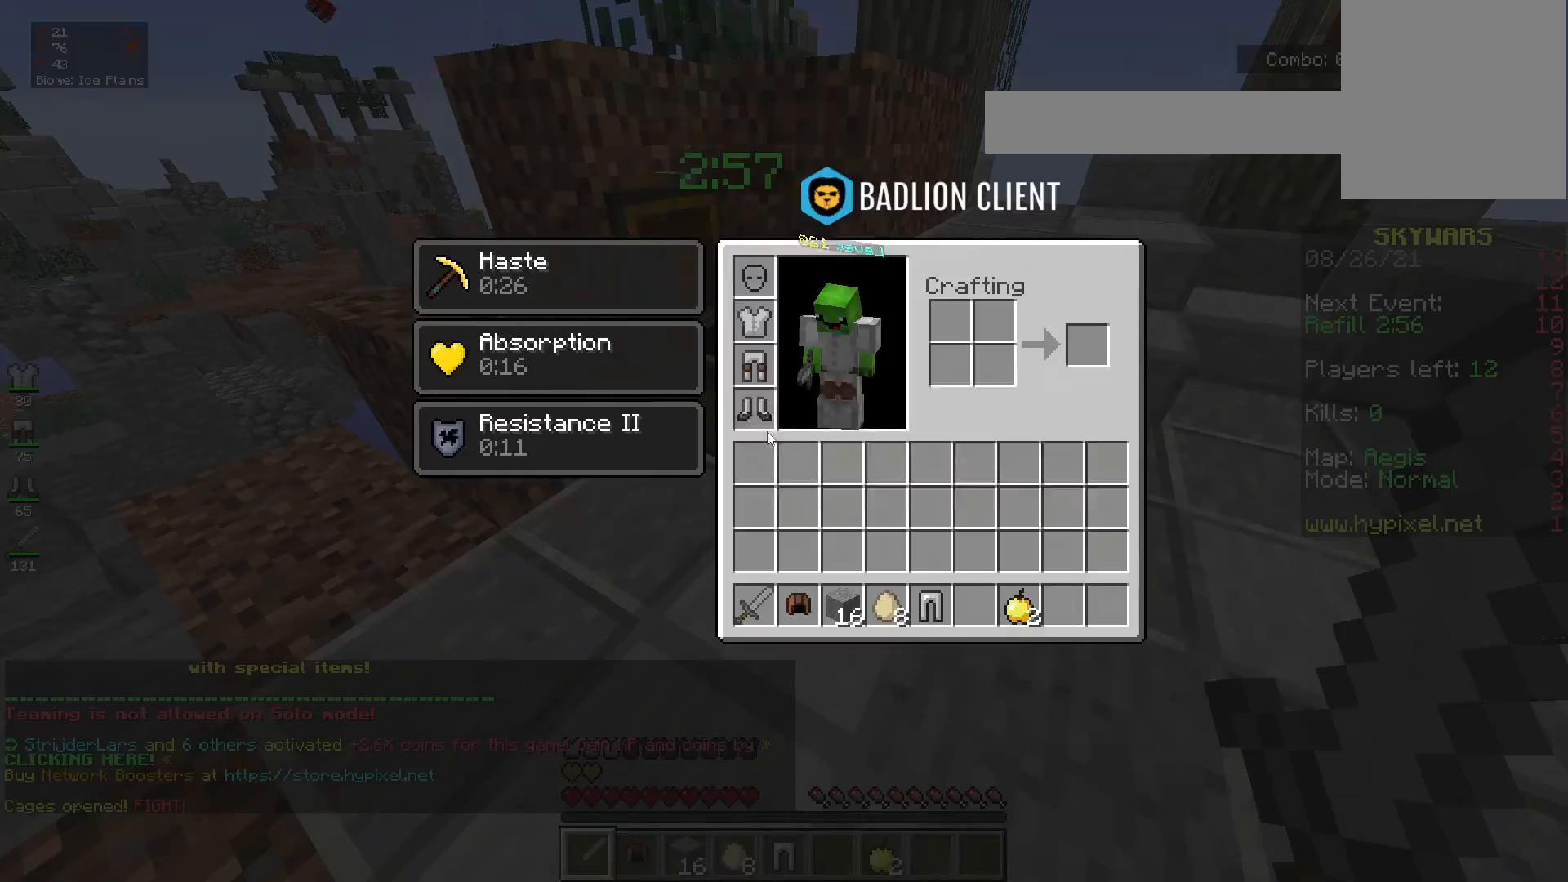
{"keys": [], "mouse": [], "events": []}
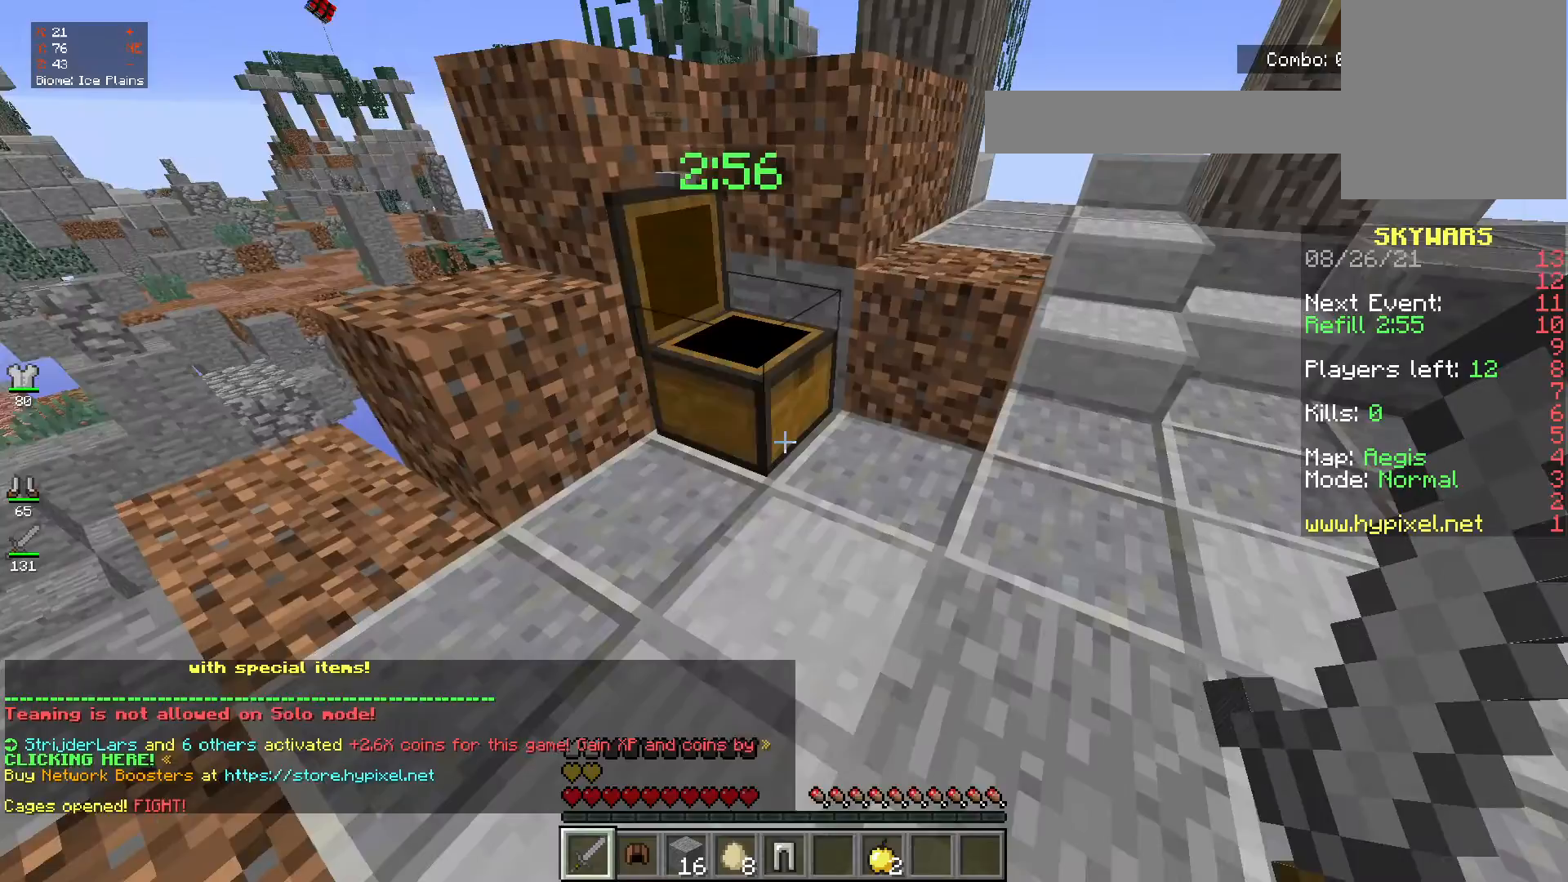
{"keys": [], "mouse": [], "events": [[166, "mouse_right", "down"], [333, "mouse_right", "up"]]}
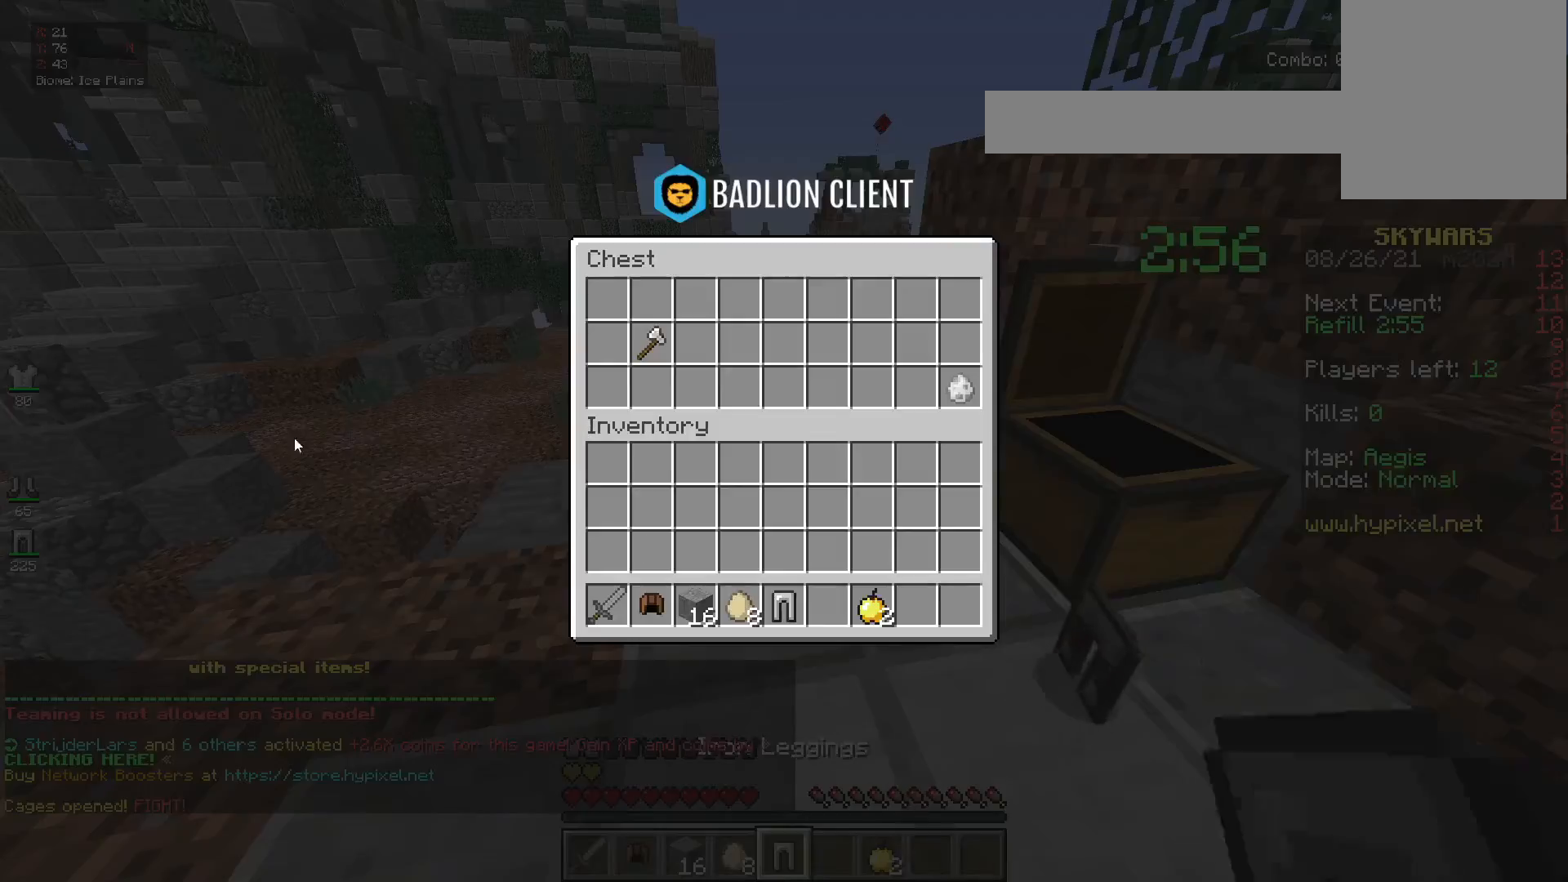
{"keys": [], "mouse": [], "events": []}
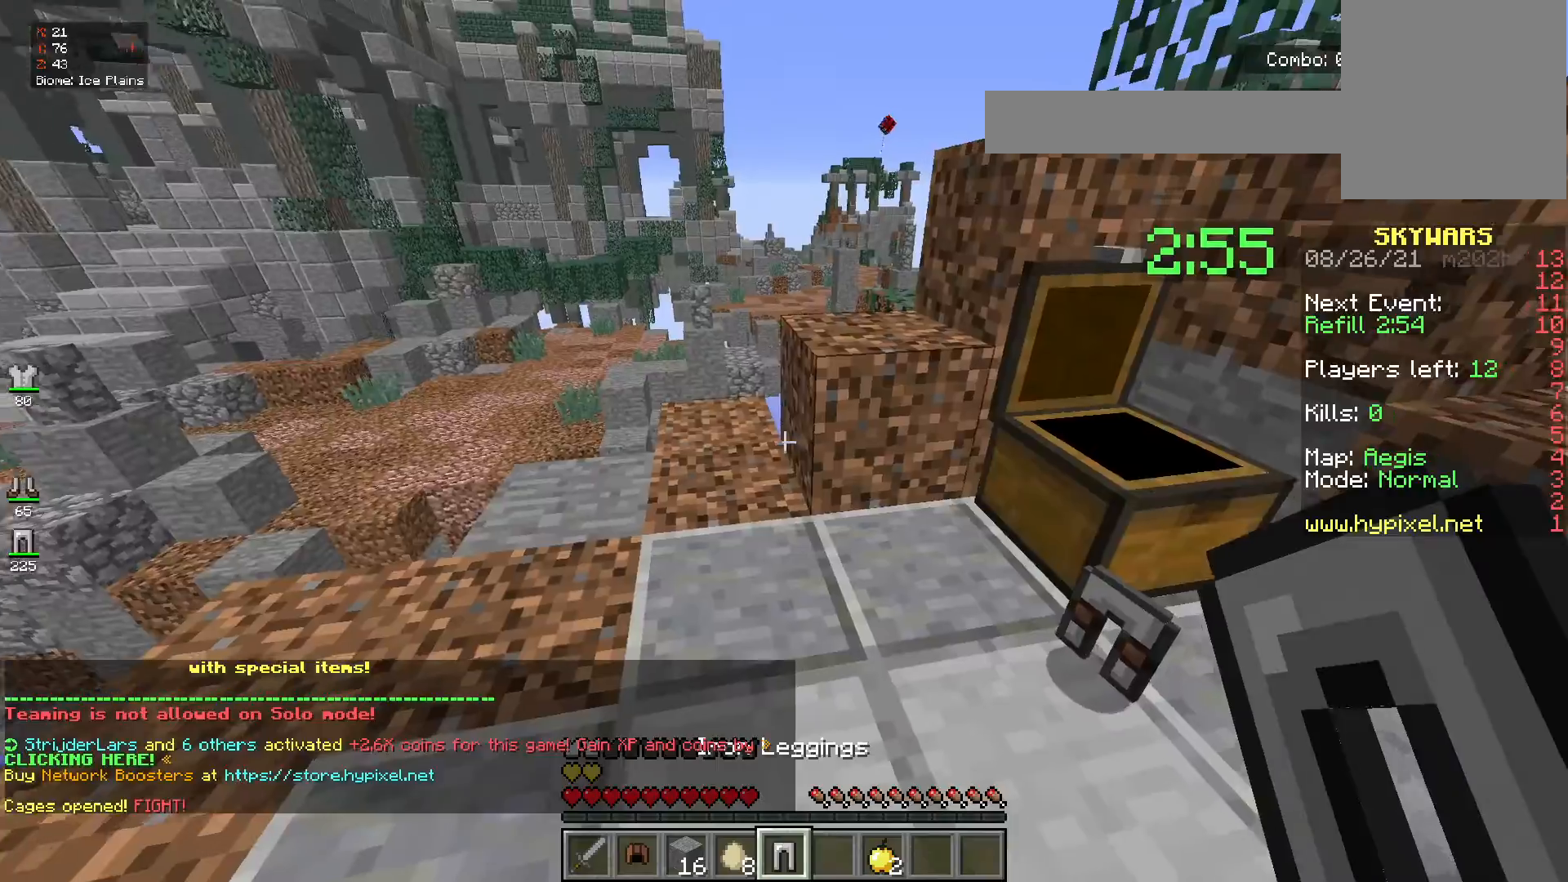
{"keys": ["s"], "mouse": ["right"], "events": [[100, "s", "down"], [233, "mouse_right", "down"], [417, "mouse_right", "up"], [500, "mouse_right", "down"]]}
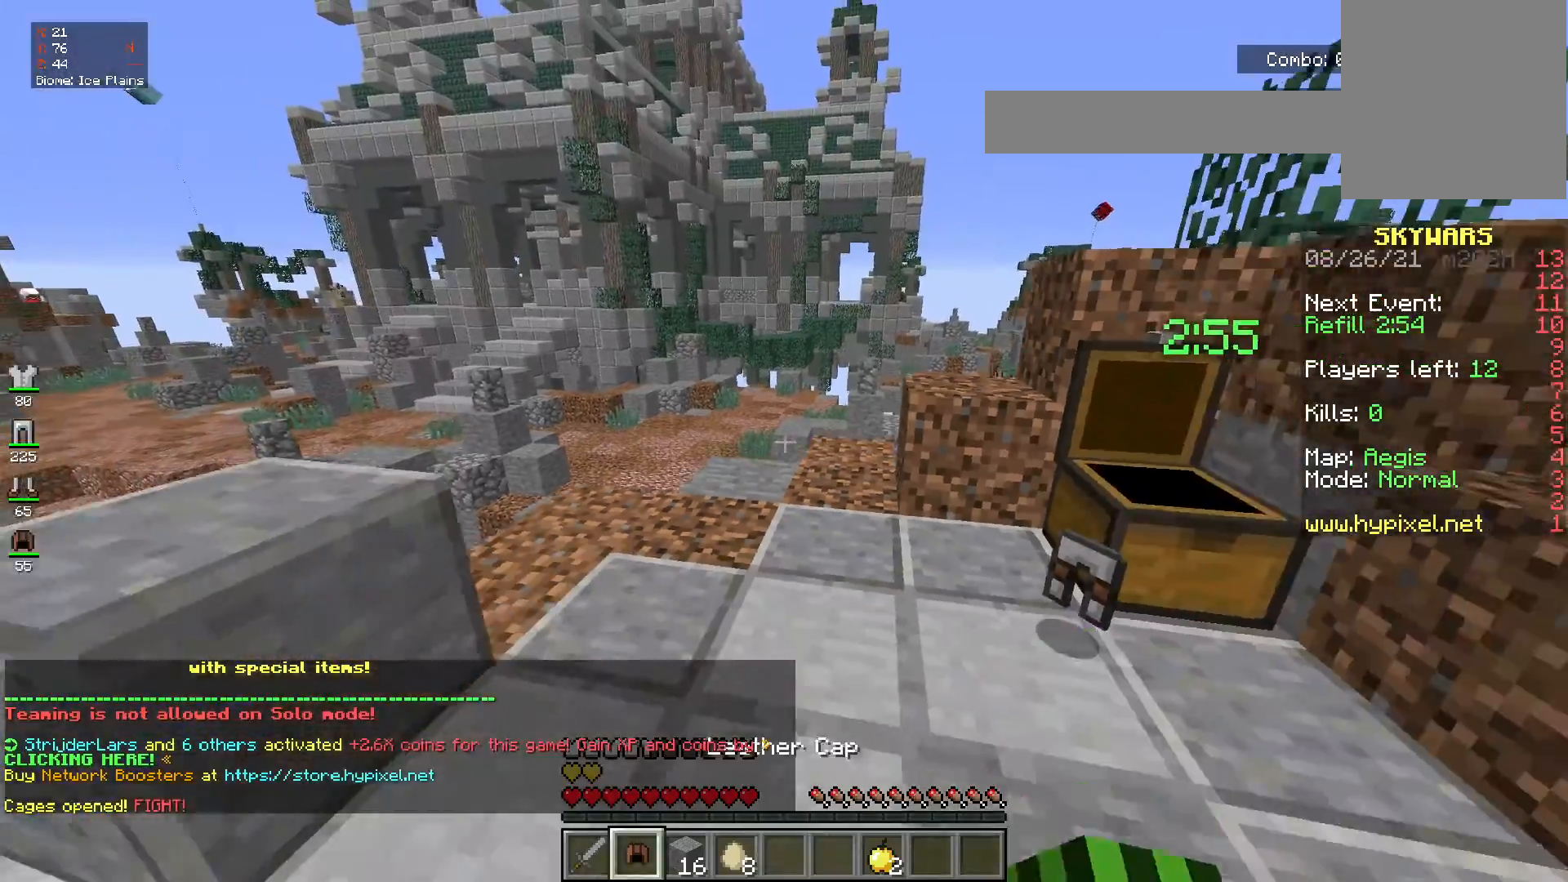
{"keys": [], "mouse": [], "events": [[167, "mouse_right", "up"], [184, "s", "up"]]}
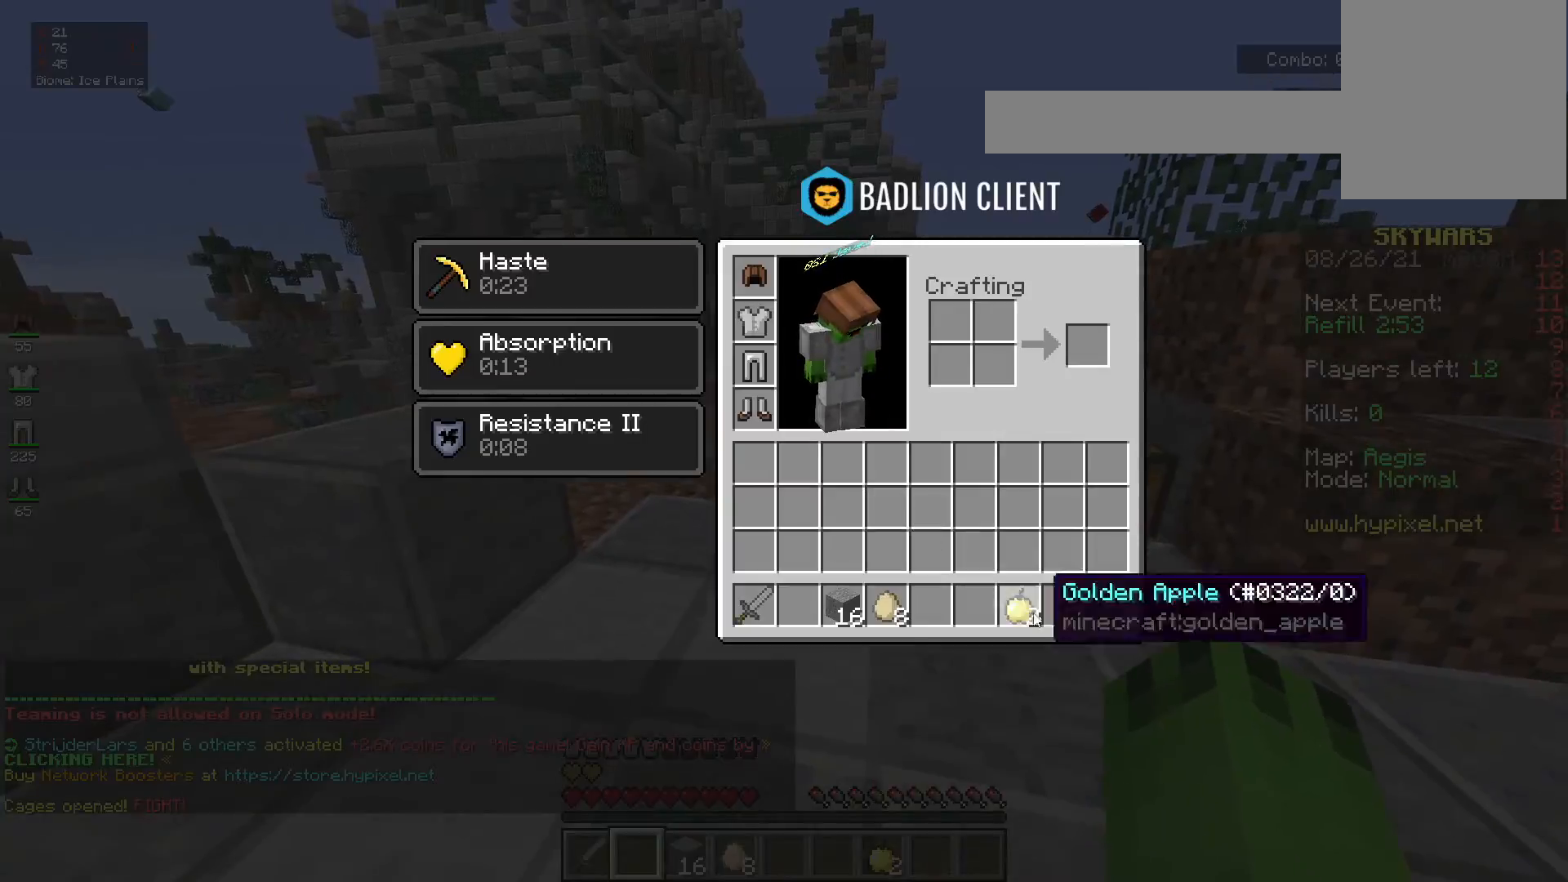
{"keys": [], "mouse": [], "events": []}
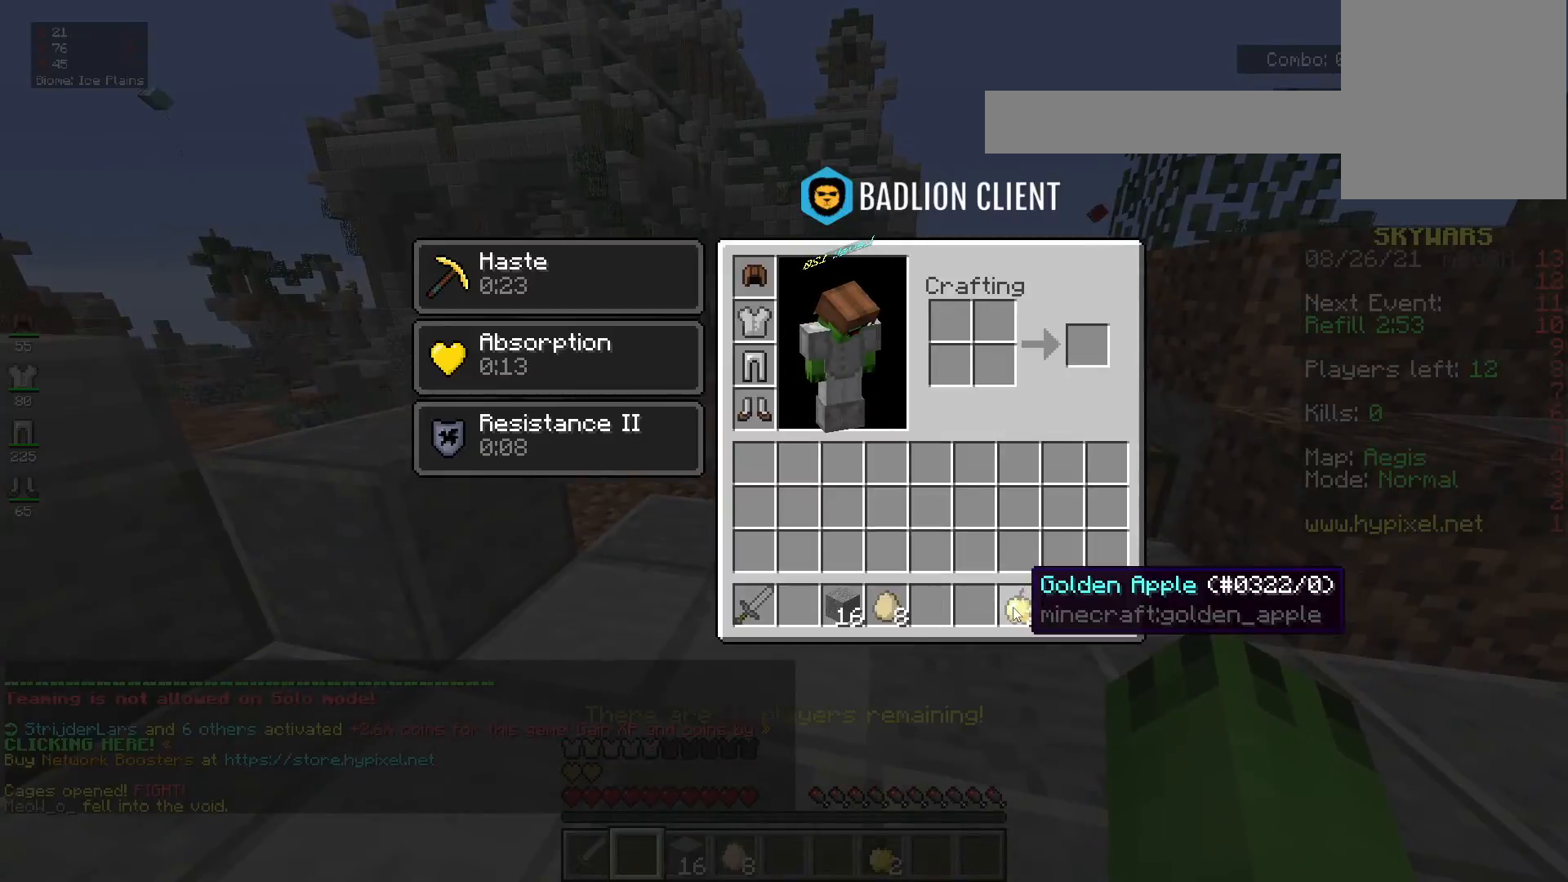
{"keys": [], "mouse": [], "events": []}
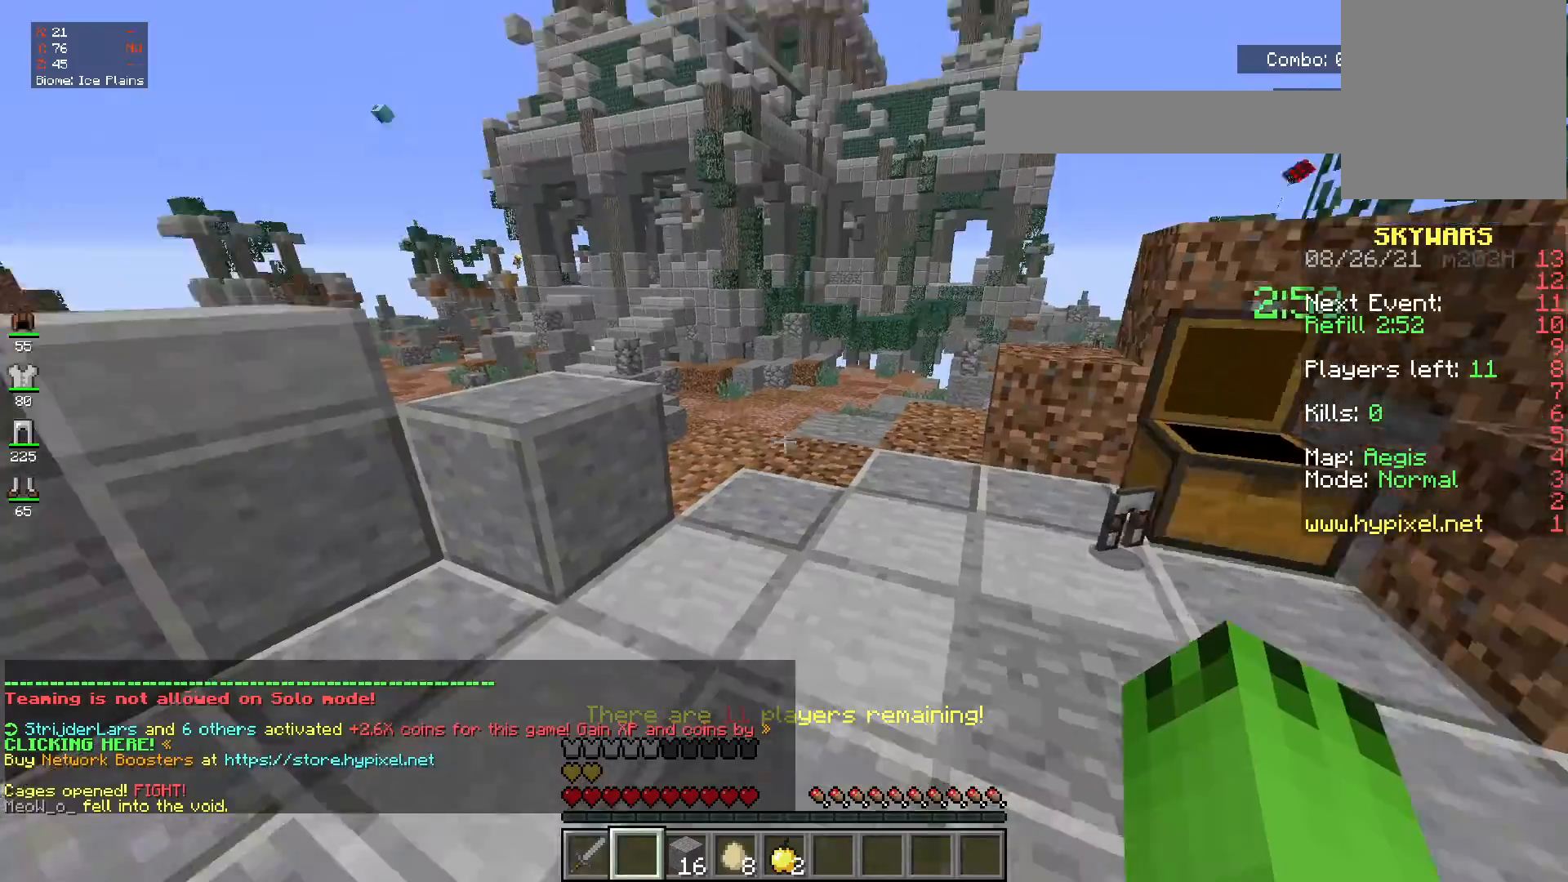
{"keys": ["space", "w"], "mouse": [], "events": [[300, "w", "down"], [417, "space", "down"]]}
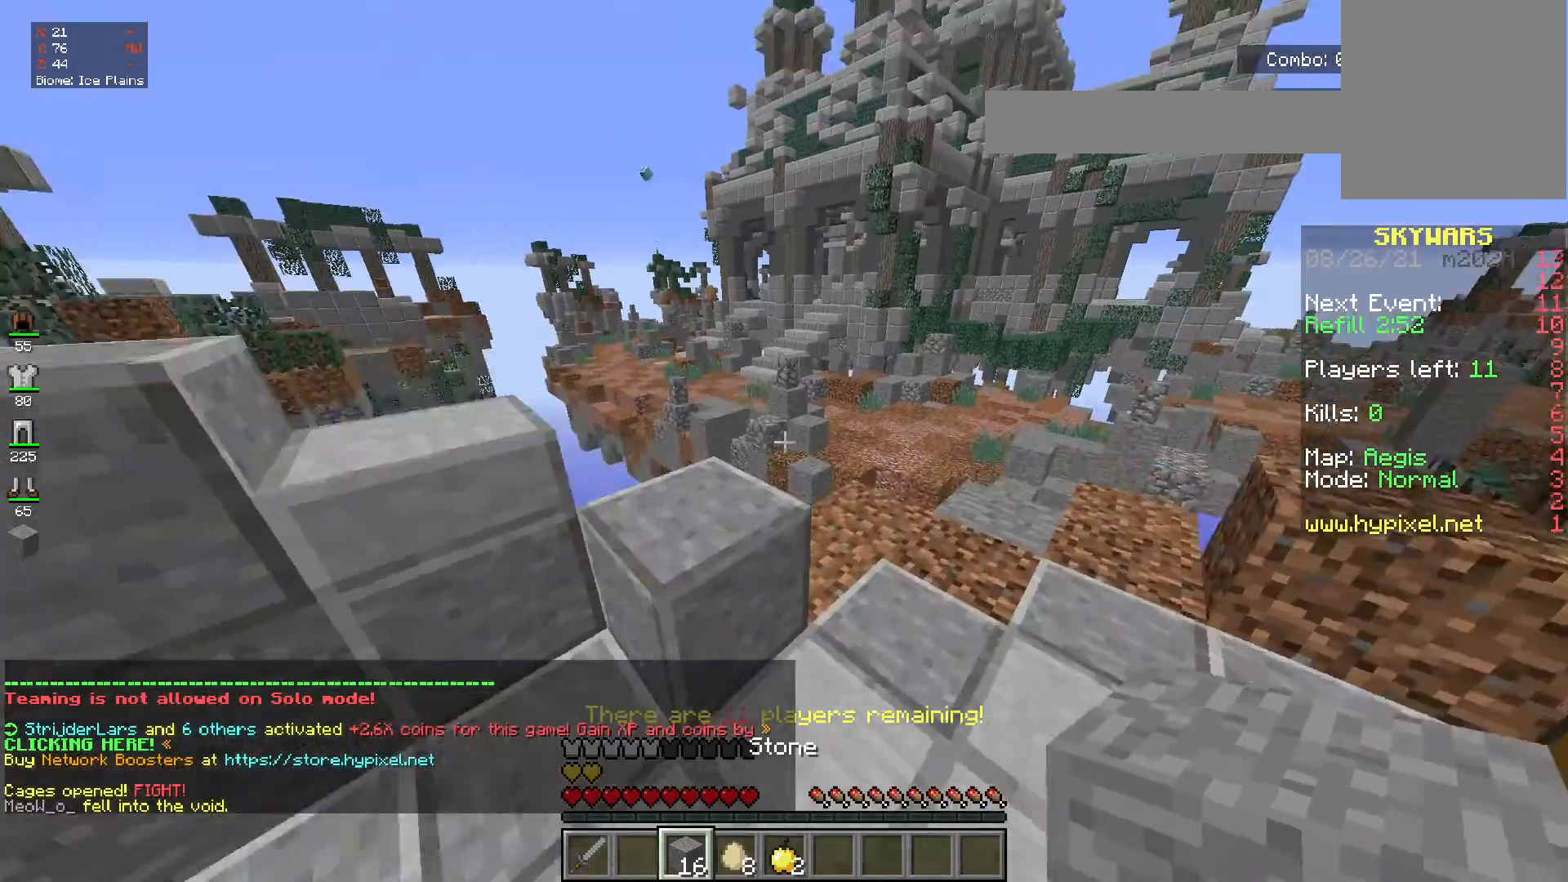
{"keys": ["space", "w"], "mouse": ["right"], "events": [[100, "space", "up"], [250, "w", "up"], [334, "w", "down"], [400, "mouse_right", "down"], [400, "space", "down"]]}
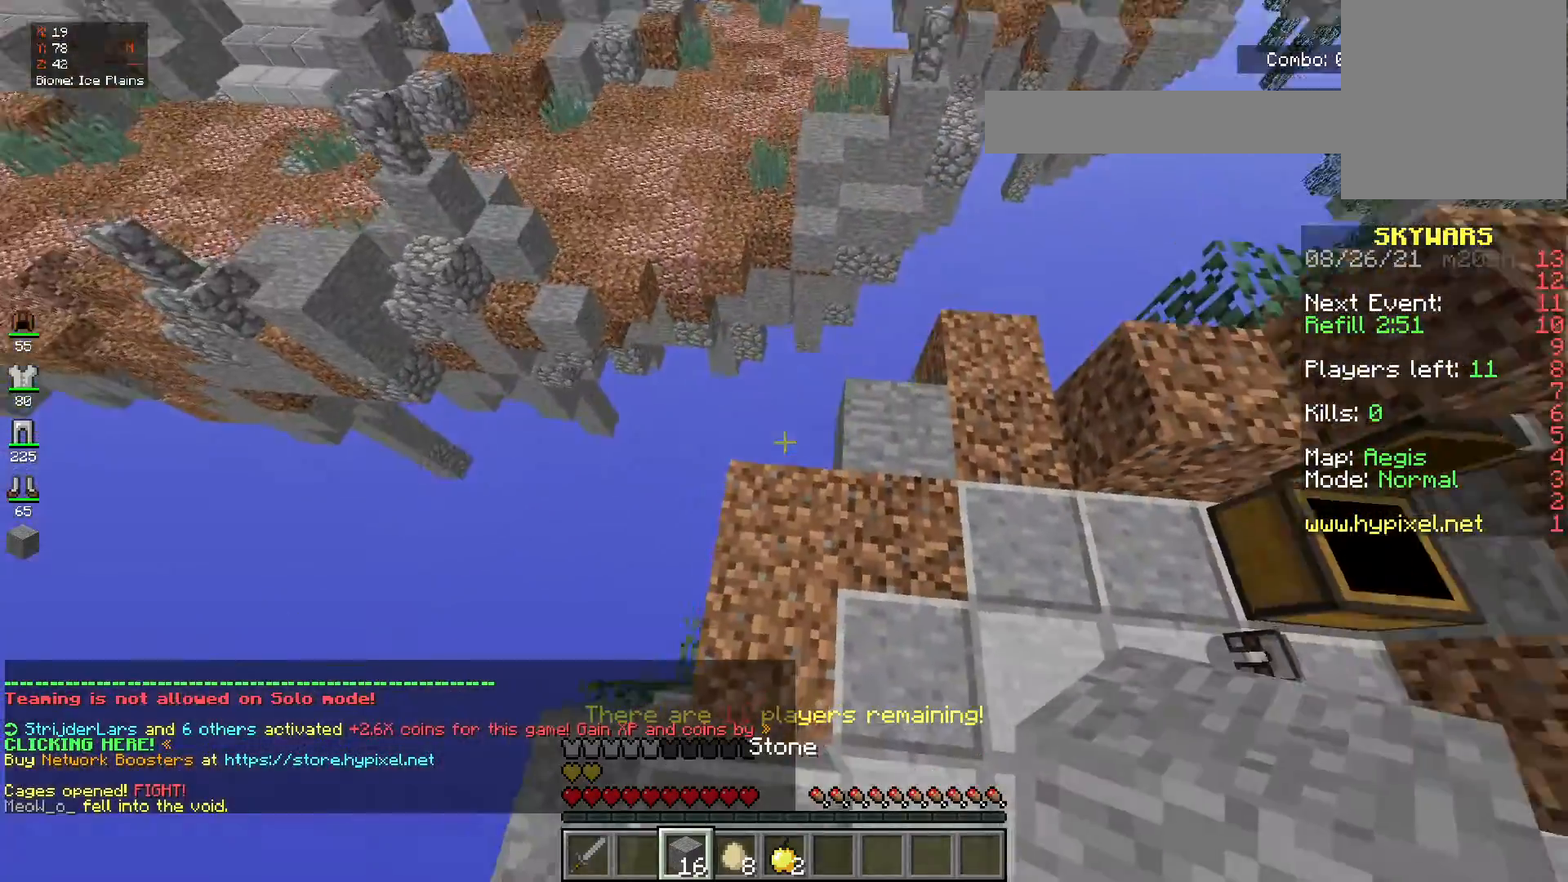
{"keys": ["d", "s"], "mouse": [], "events": [[100, "d", "down"], [133, "space", "up"], [200, "w", "up"], [250, "s", "down"], [400, "mouse_right", "up"]]}
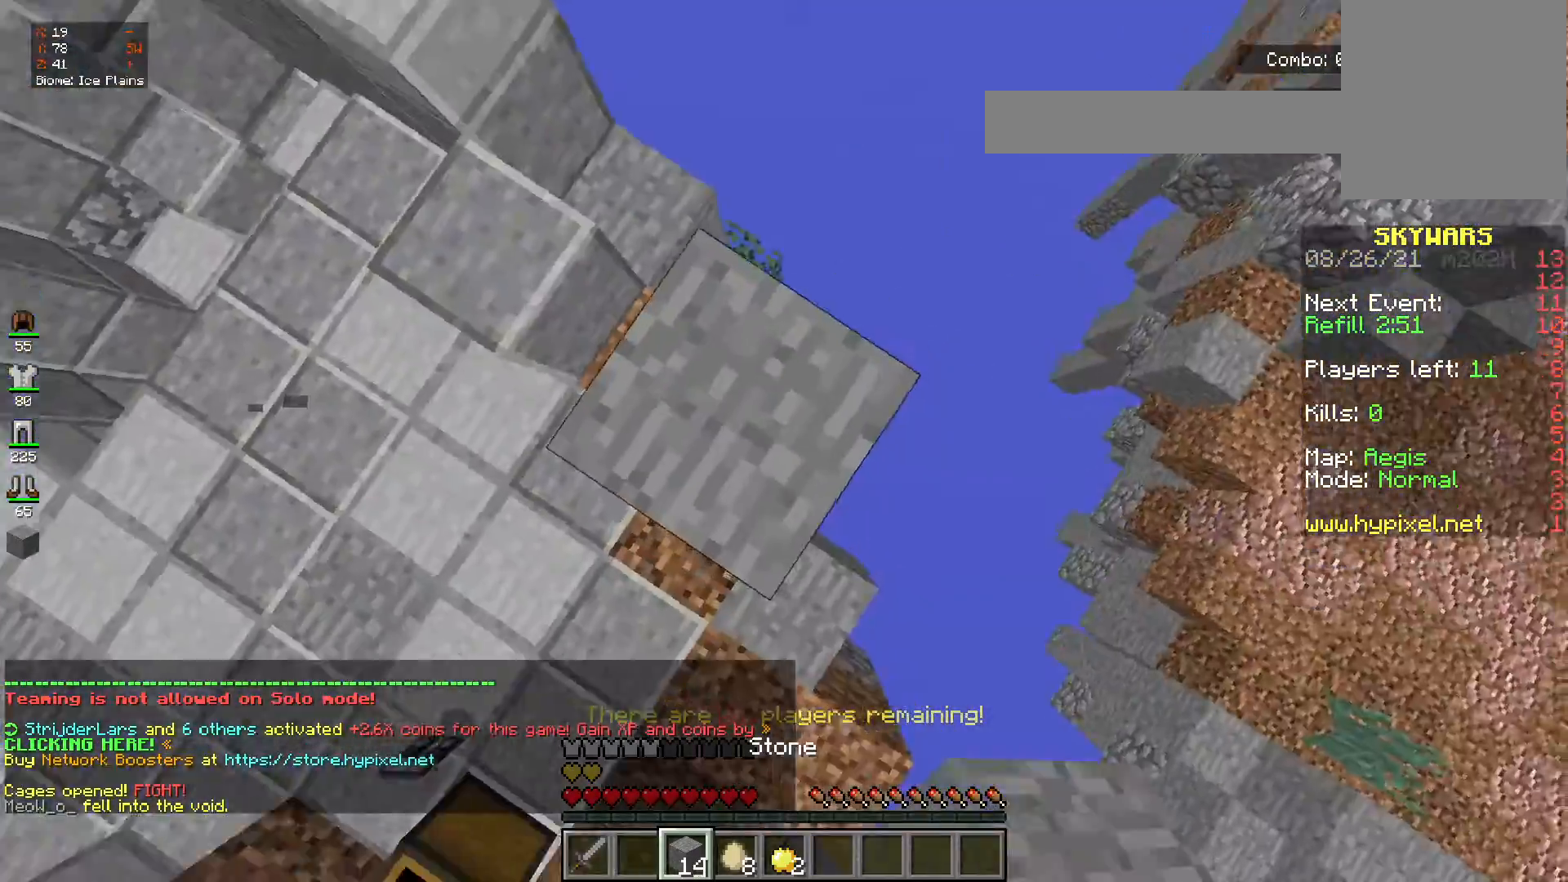
{"keys": ["d", "s"], "mouse": [], "events": [[351, "mouse_right", "down"], [501, "mouse_right", "up"]]}
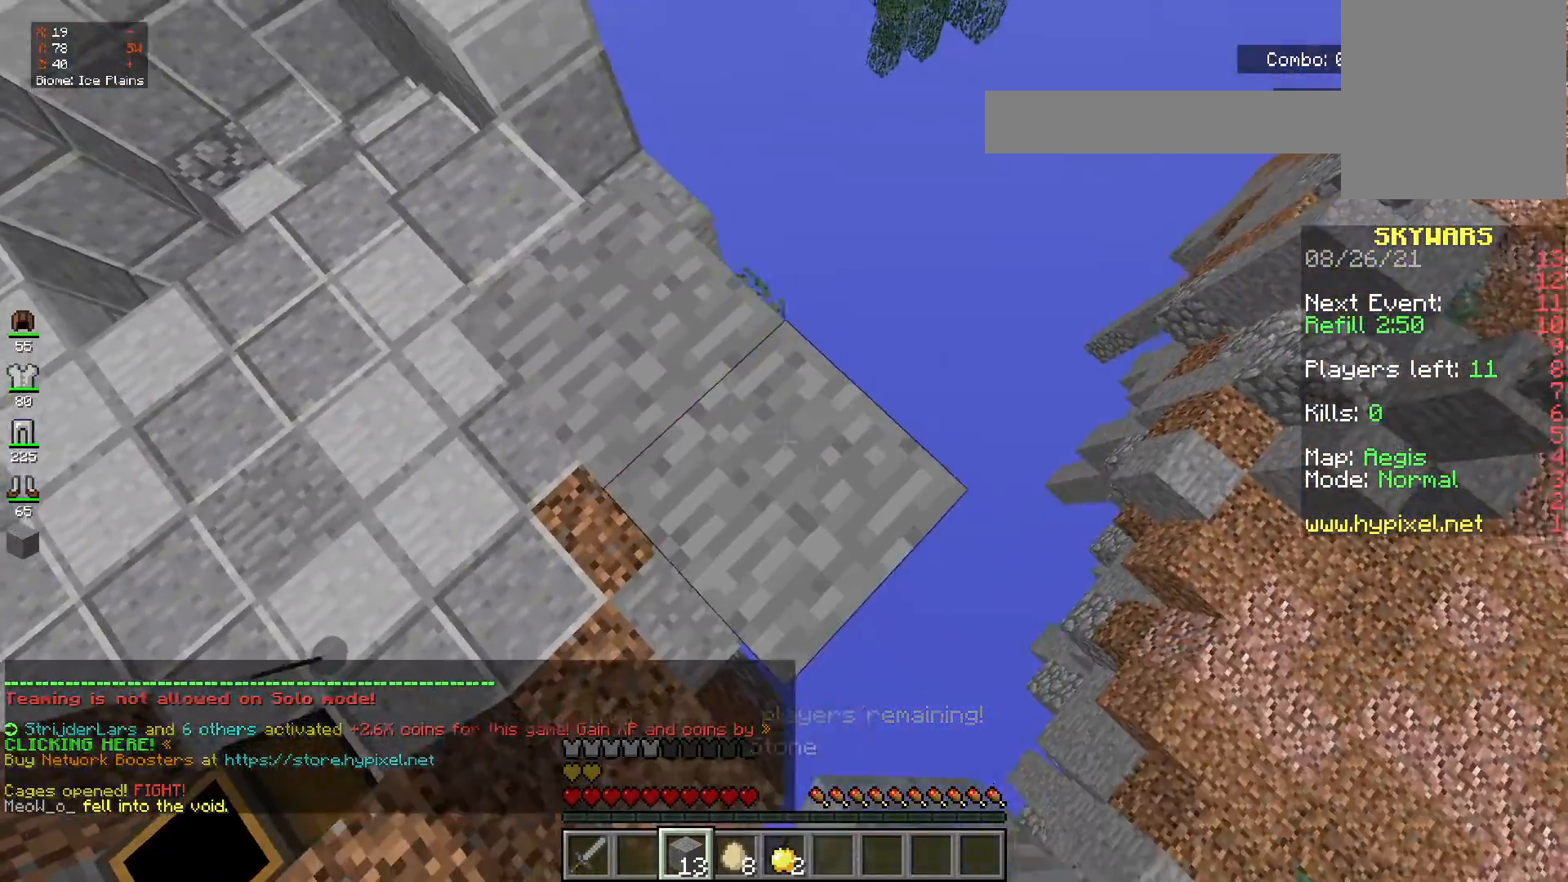
{"keys": ["d", "s"], "mouse": []}
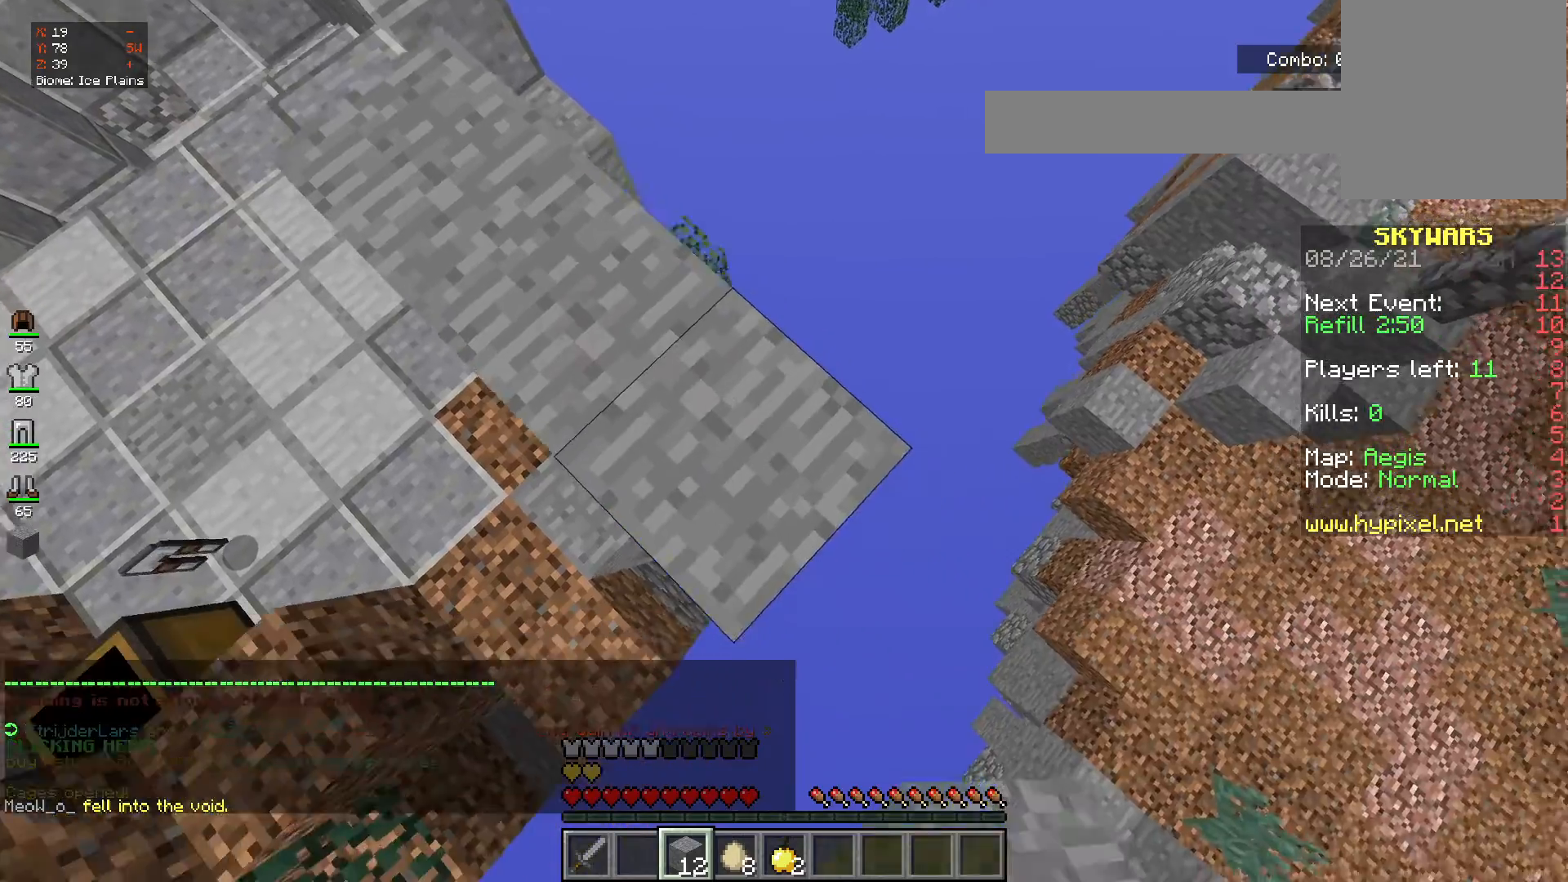
{"keys": ["d", "s"], "mouse": [], "events": [[167, "mouse_right", "down"], [351, "mouse_right", "up"]]}
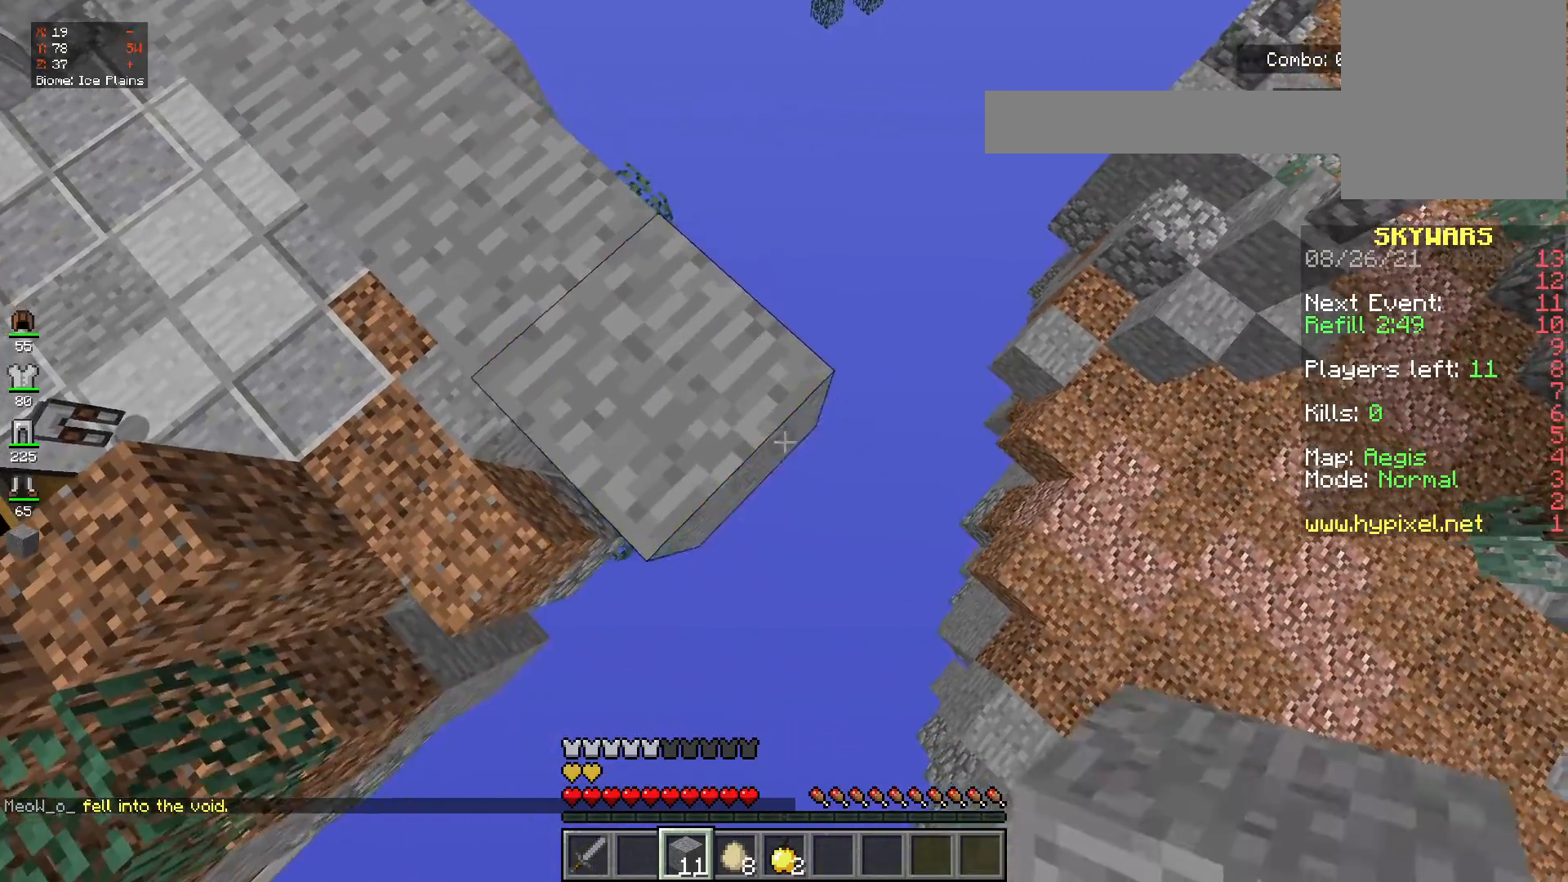
{"keys": ["space", "w"], "mouse": [], "events": [[17, "mouse_right", "down"], [150, "s", "up"], [200, "d", "up"], [217, "mouse_right", "up"], [267, "w", "down"], [450, "space", "down"]]}
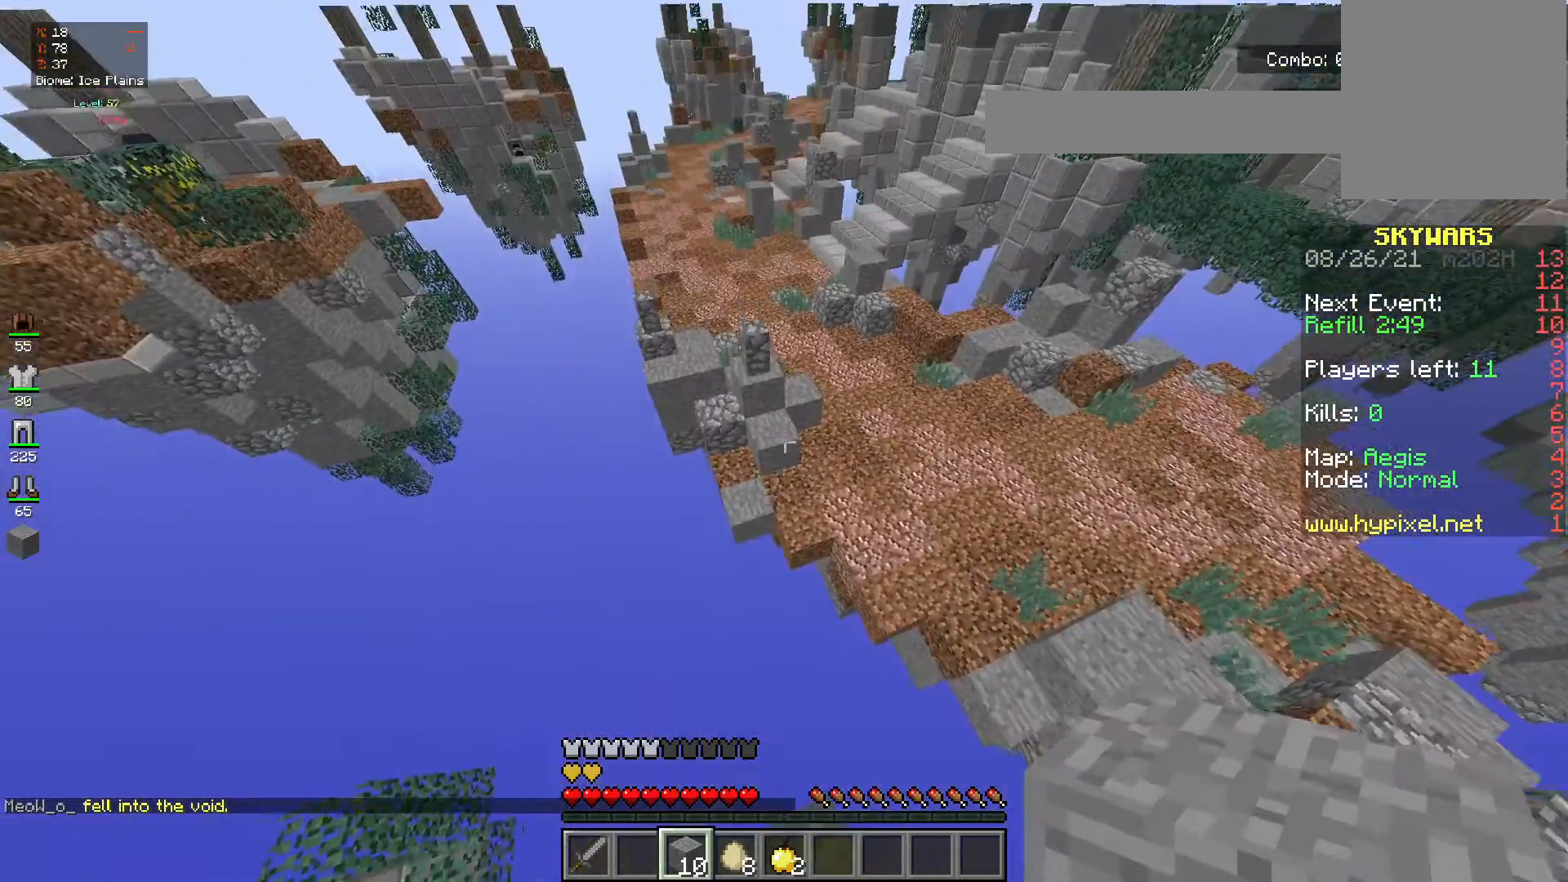
{"keys": ["space", "w"], "mouse": [], "events": [[150, "space", "up"], [434, "space", "down"]]}
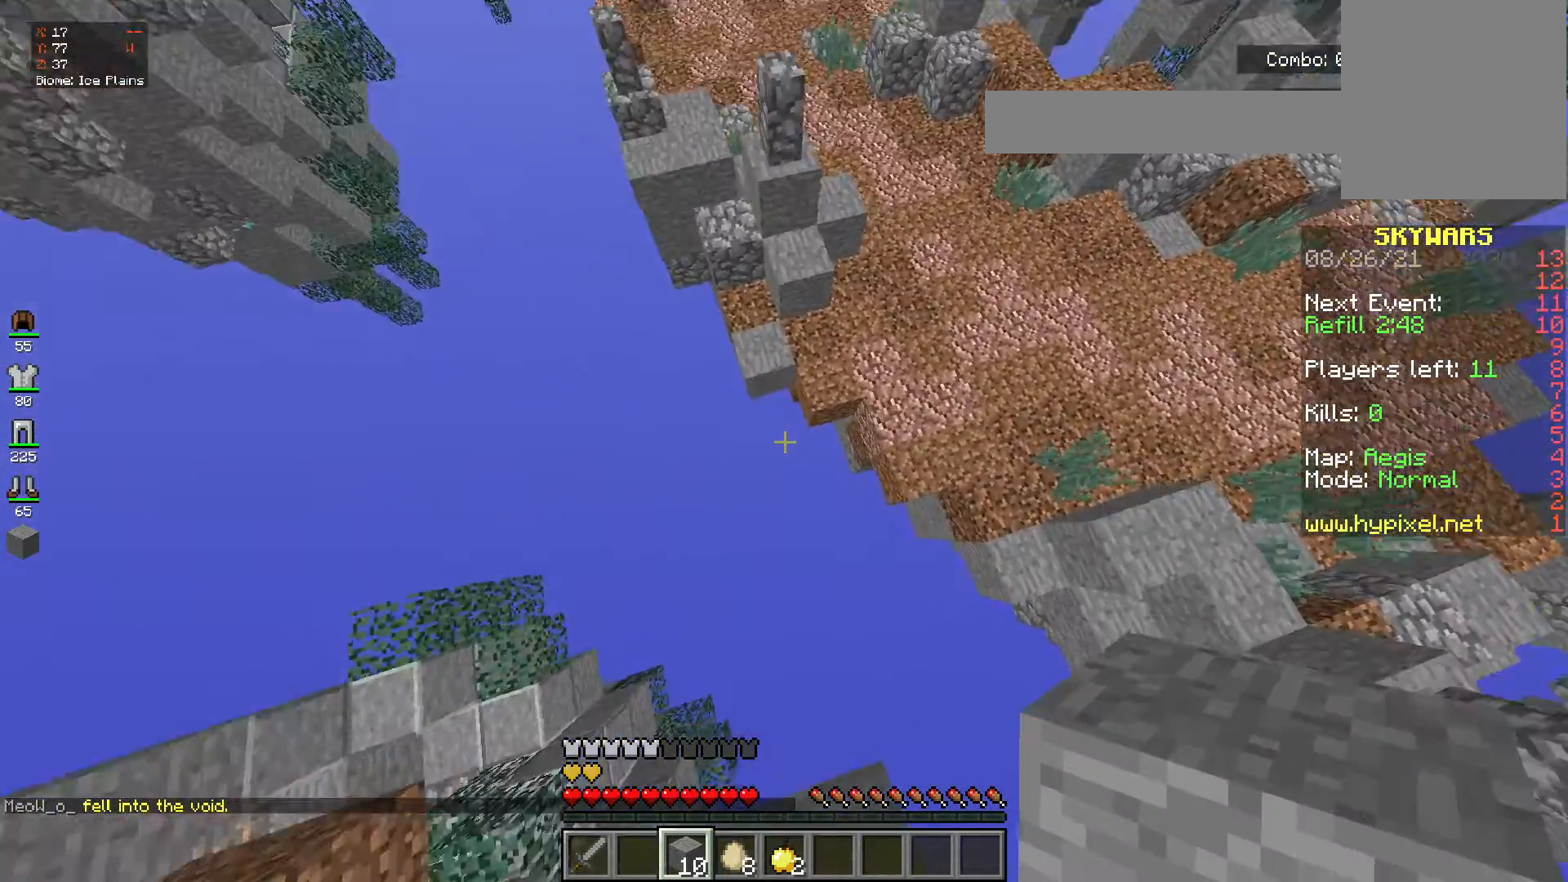
{"keys": ["w"], "mouse": ["right"], "events": [[200, "space", "up"], [250, "mouse_right", "down"]]}
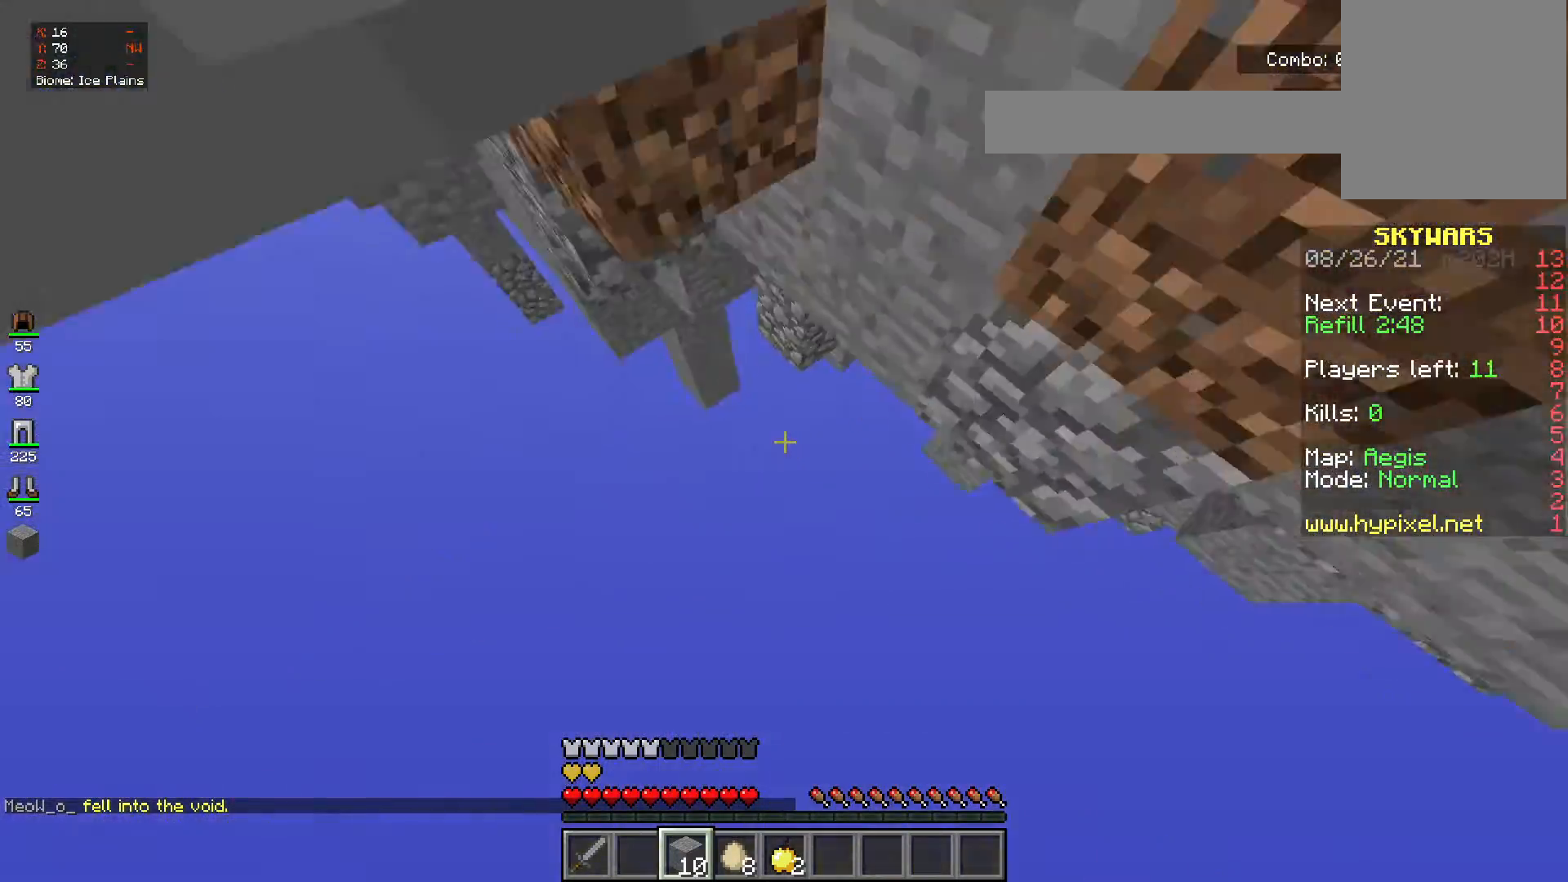
{"keys": ["w"], "mouse": [], "events": [[217, "mouse_right", "up"]]}
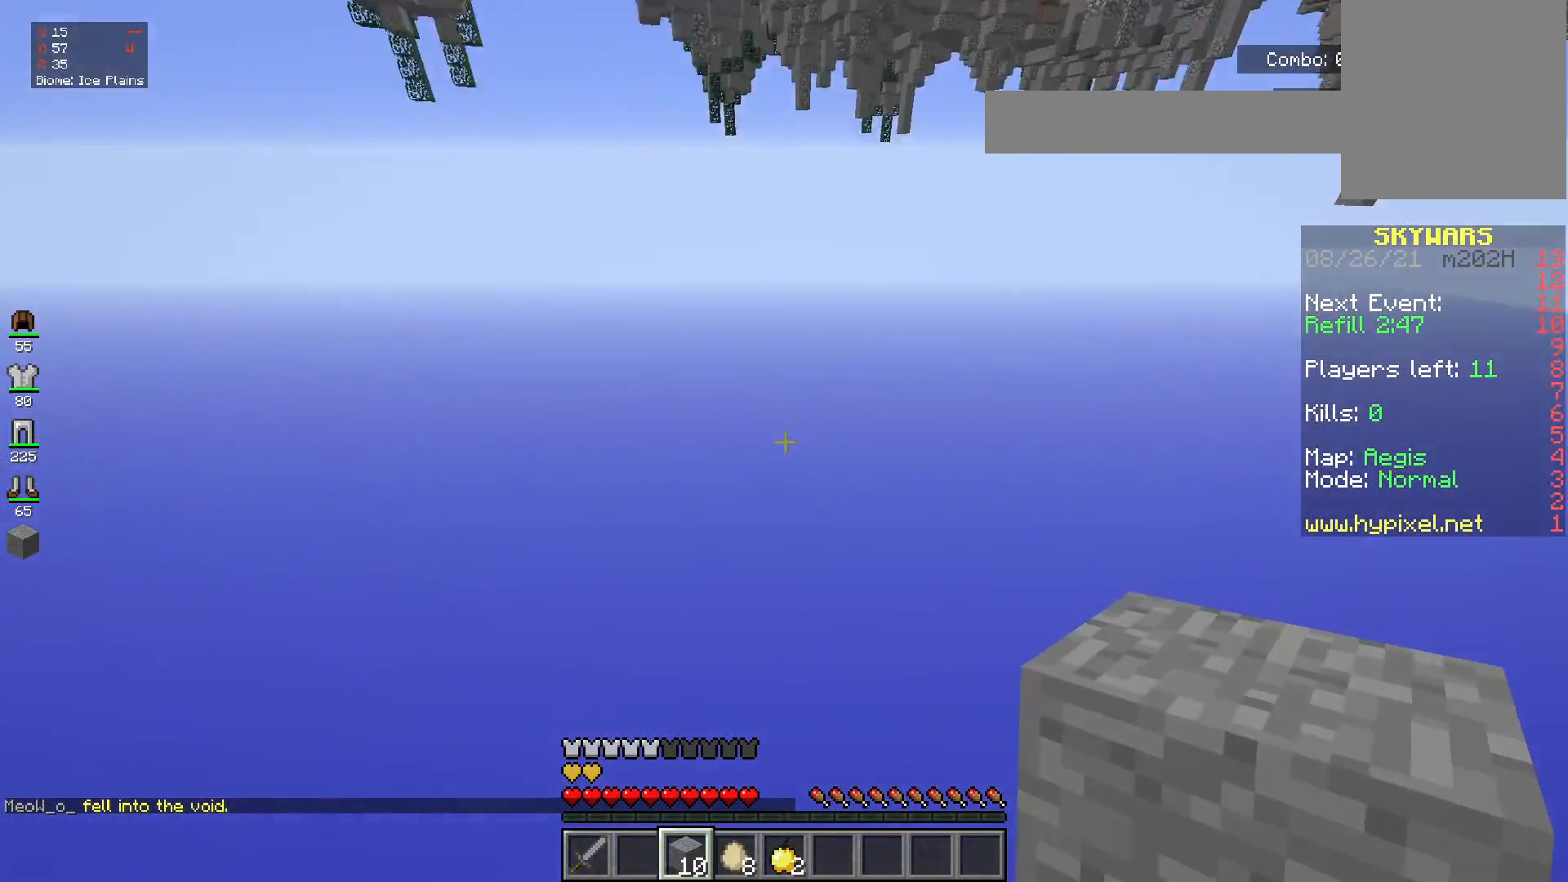
{"keys": ["w"], "mouse": [], "events": []}
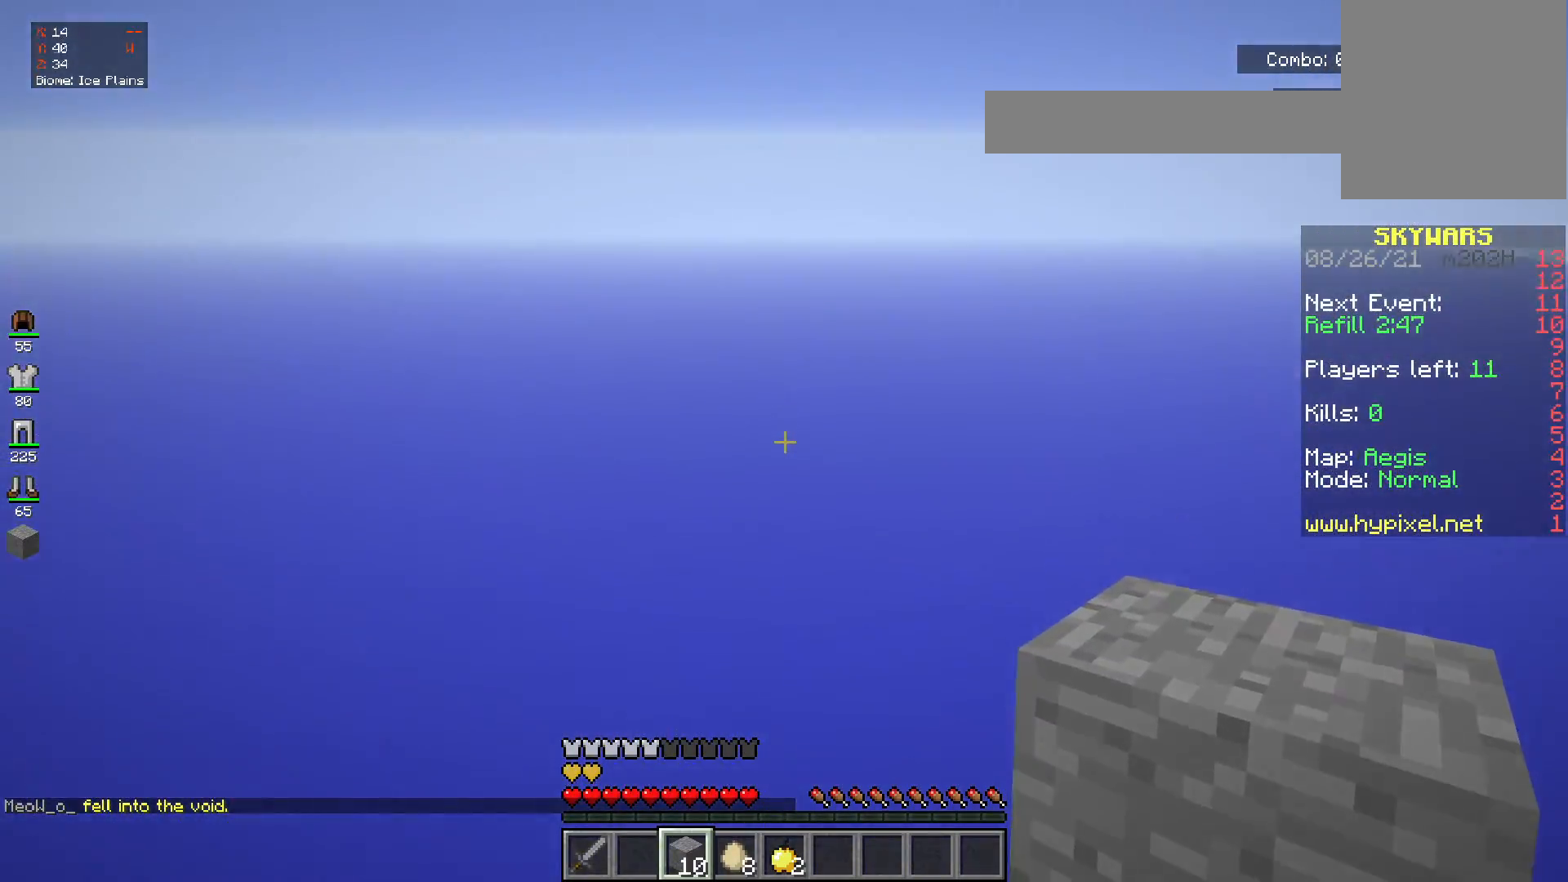
{"keys": ["w"], "mouse": [], "events": []}